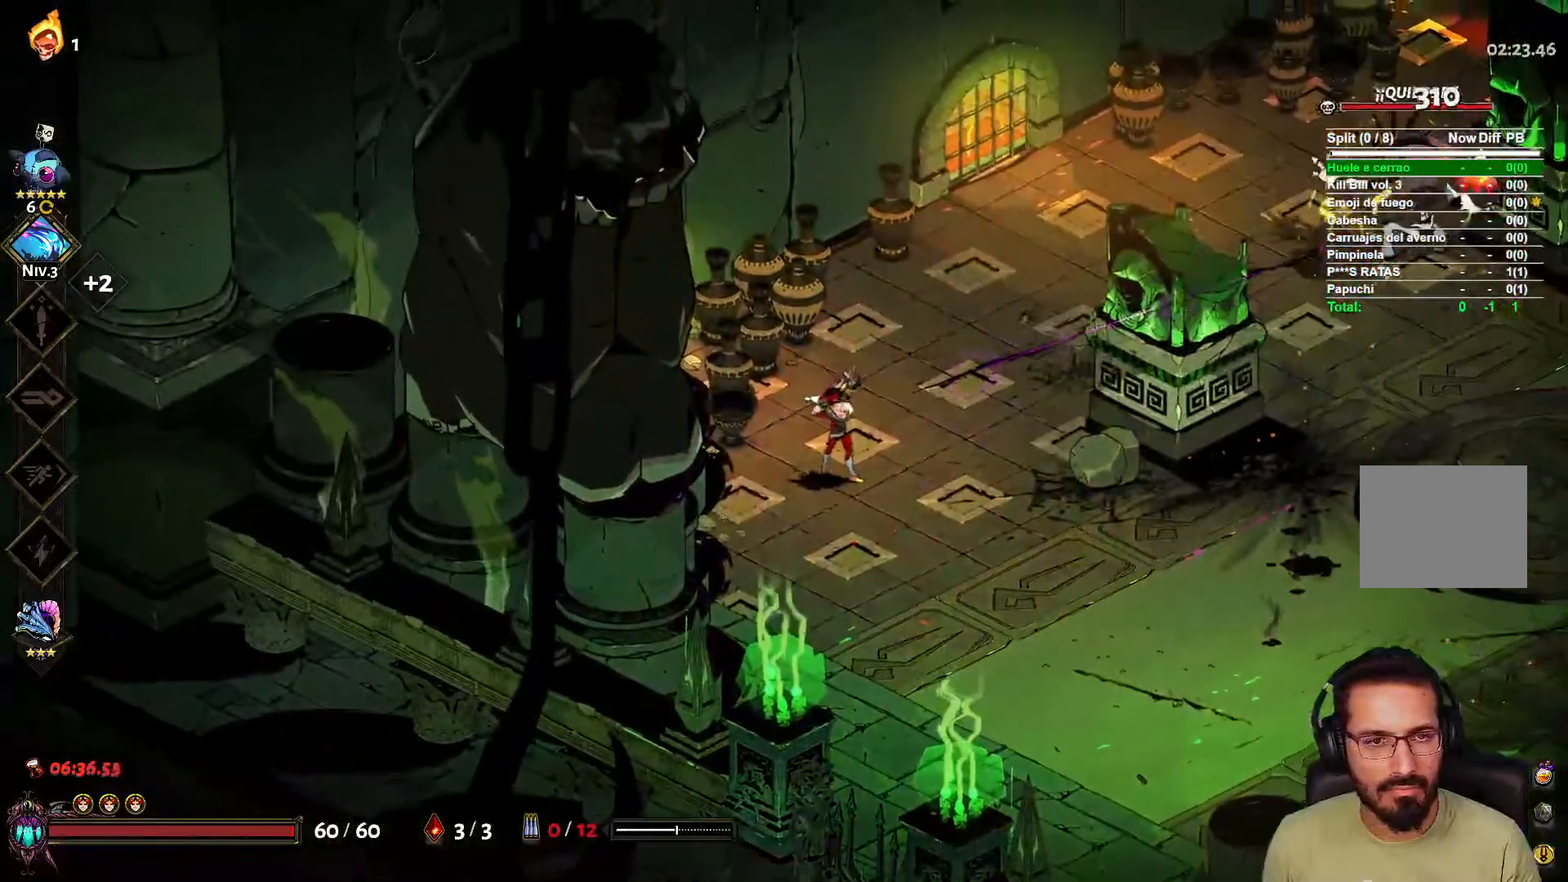
Gameplay with a controller (Xbox layout); each line is a JSON object with the inputs held at the frame after it (dt_ms = milliseconds from this image to that frame). "events" lists button and stick changes between this image and that frame as [ms after this image, input, new state], when the widget could be followed in between.
{"dt_ms": 500, "buttons": ["X", "L2"], "left_stick": "up-right", "right_stick": "center", "events": [[17, "left_stick", "up"], [250, "left_stick", "up-right"], [433, "X", "down"], [483, "L2", "down"]]}
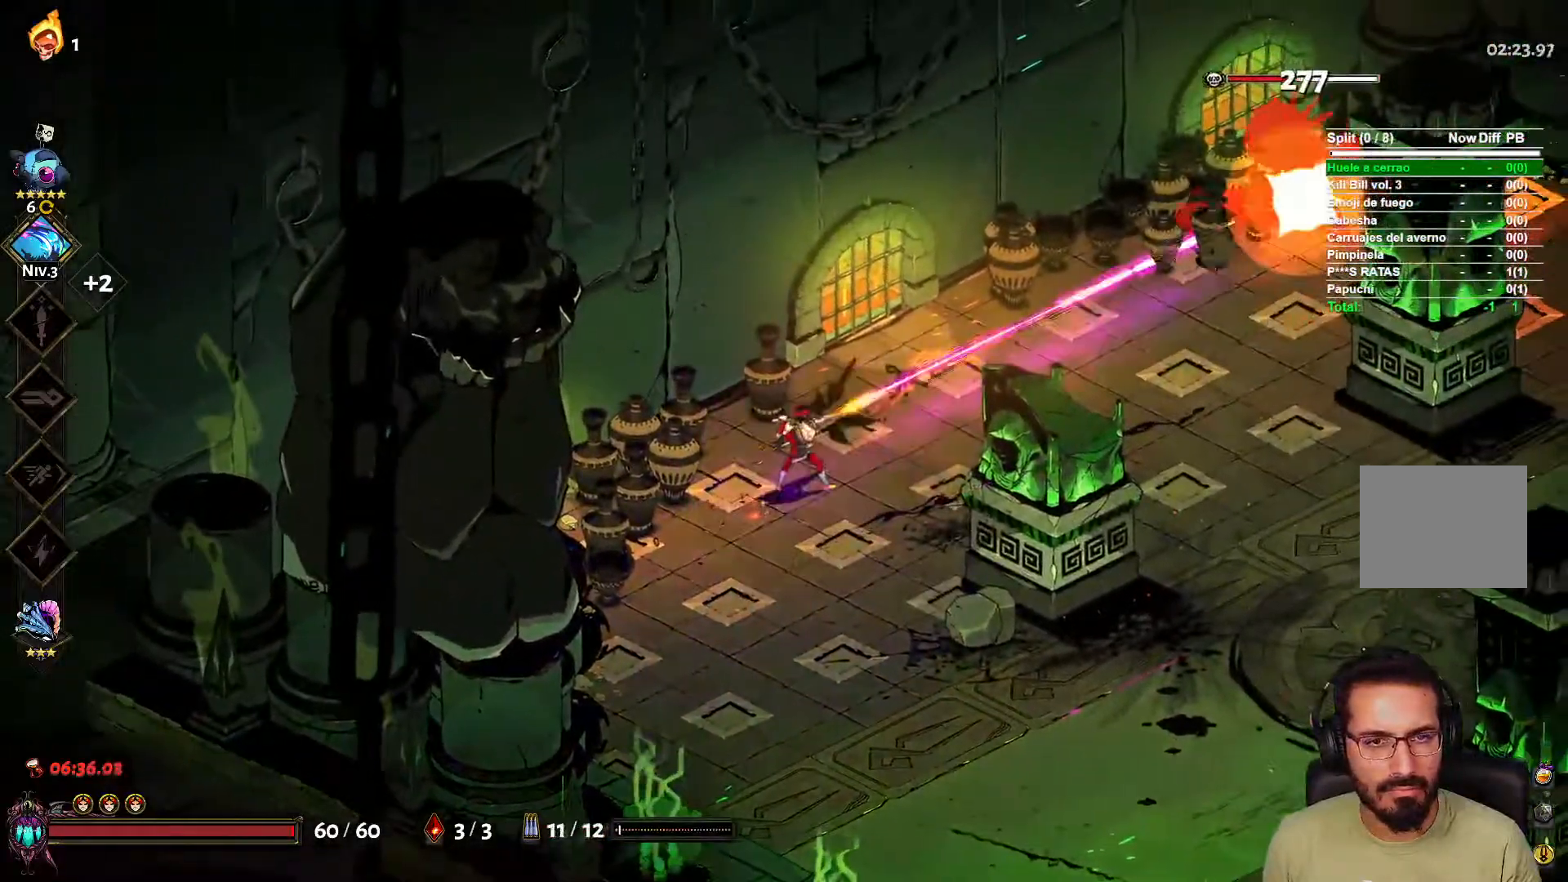
{"dt_ms": 500, "buttons": [], "left_stick": "up-right", "right_stick": "center", "events": [[67, "X", "up"], [100, "L2", "up"]]}
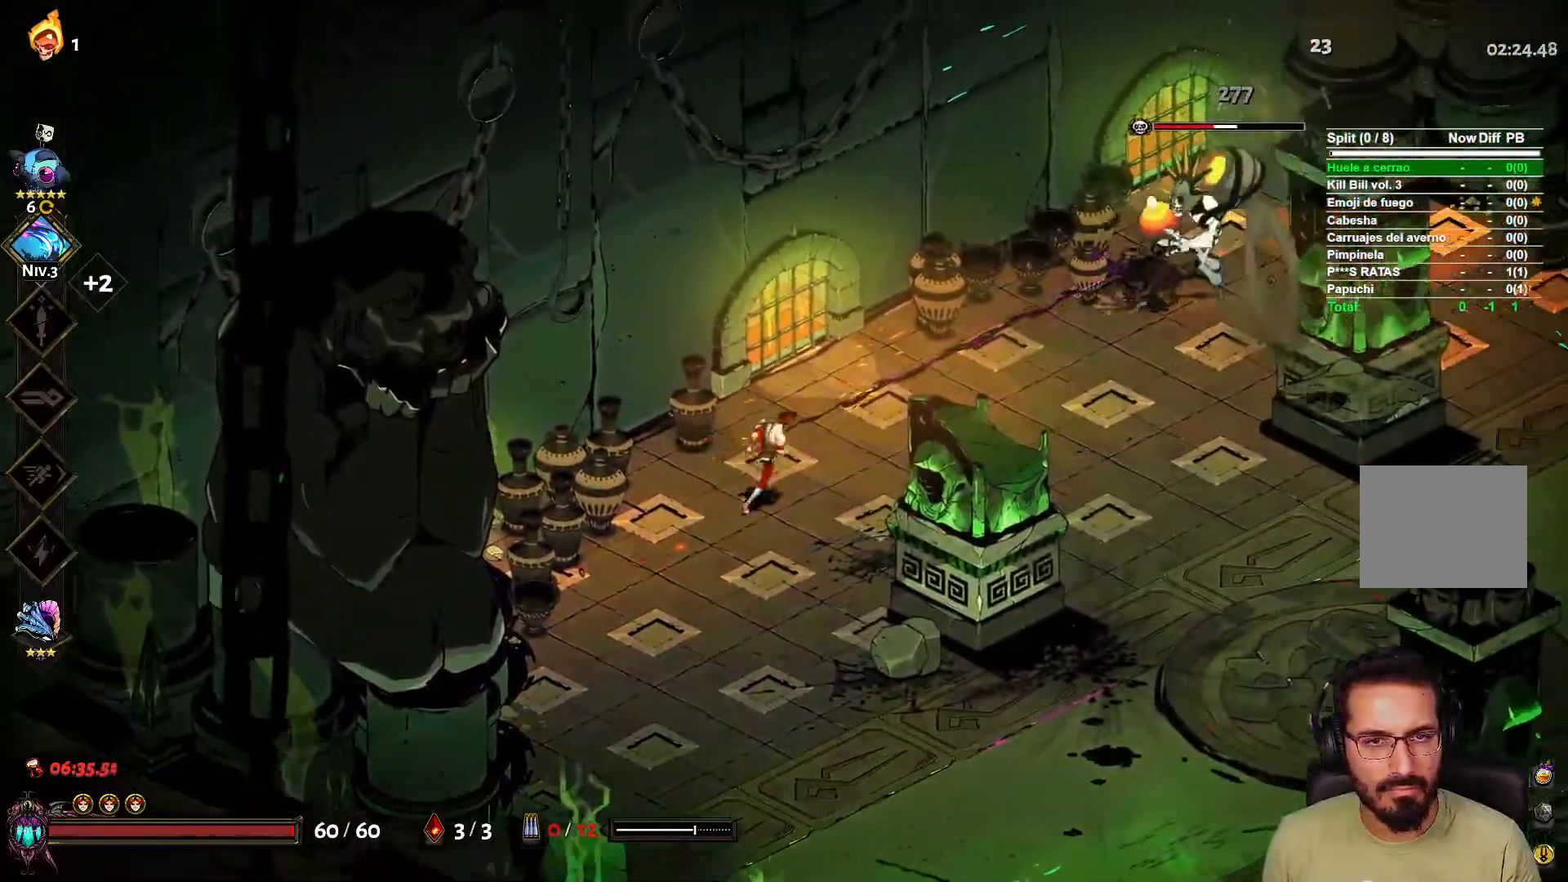
{"dt_ms": 500, "buttons": ["A"], "left_stick": "down", "right_stick": "center", "events": [[250, "X", "down"], [267, "left_stick", "right"], [300, "L2", "down"], [367, "X", "up"], [417, "L2", "up"], [433, "A", "down"], [467, "left_stick", "down"]]}
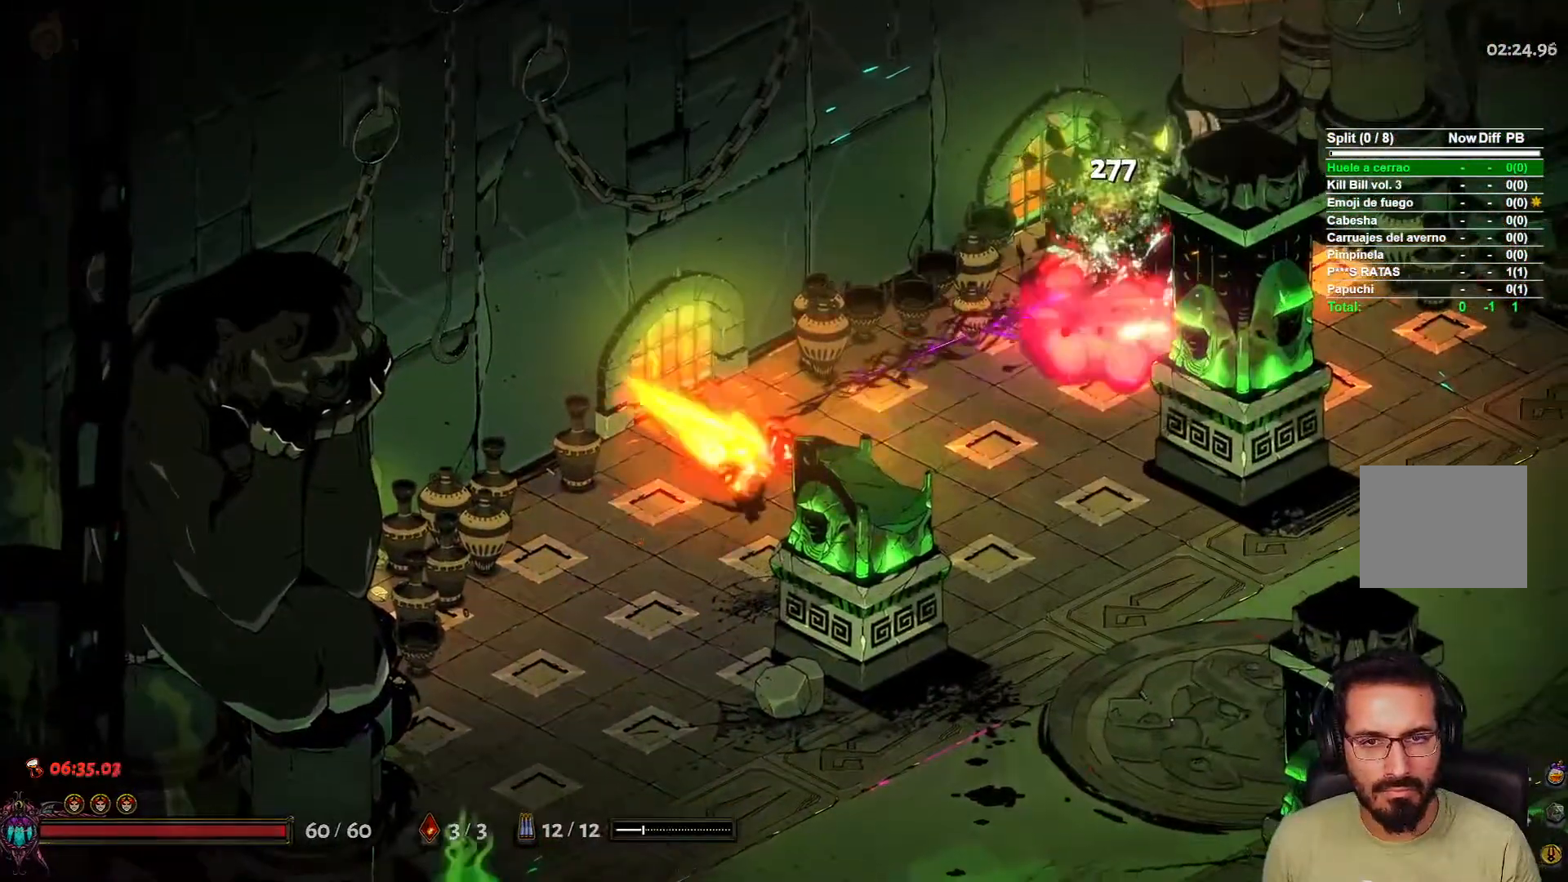
{"dt_ms": 500, "buttons": [], "left_stick": "down-left", "right_stick": "center", "events": [[17, "A", "up"], [250, "left_stick", "down-left"]]}
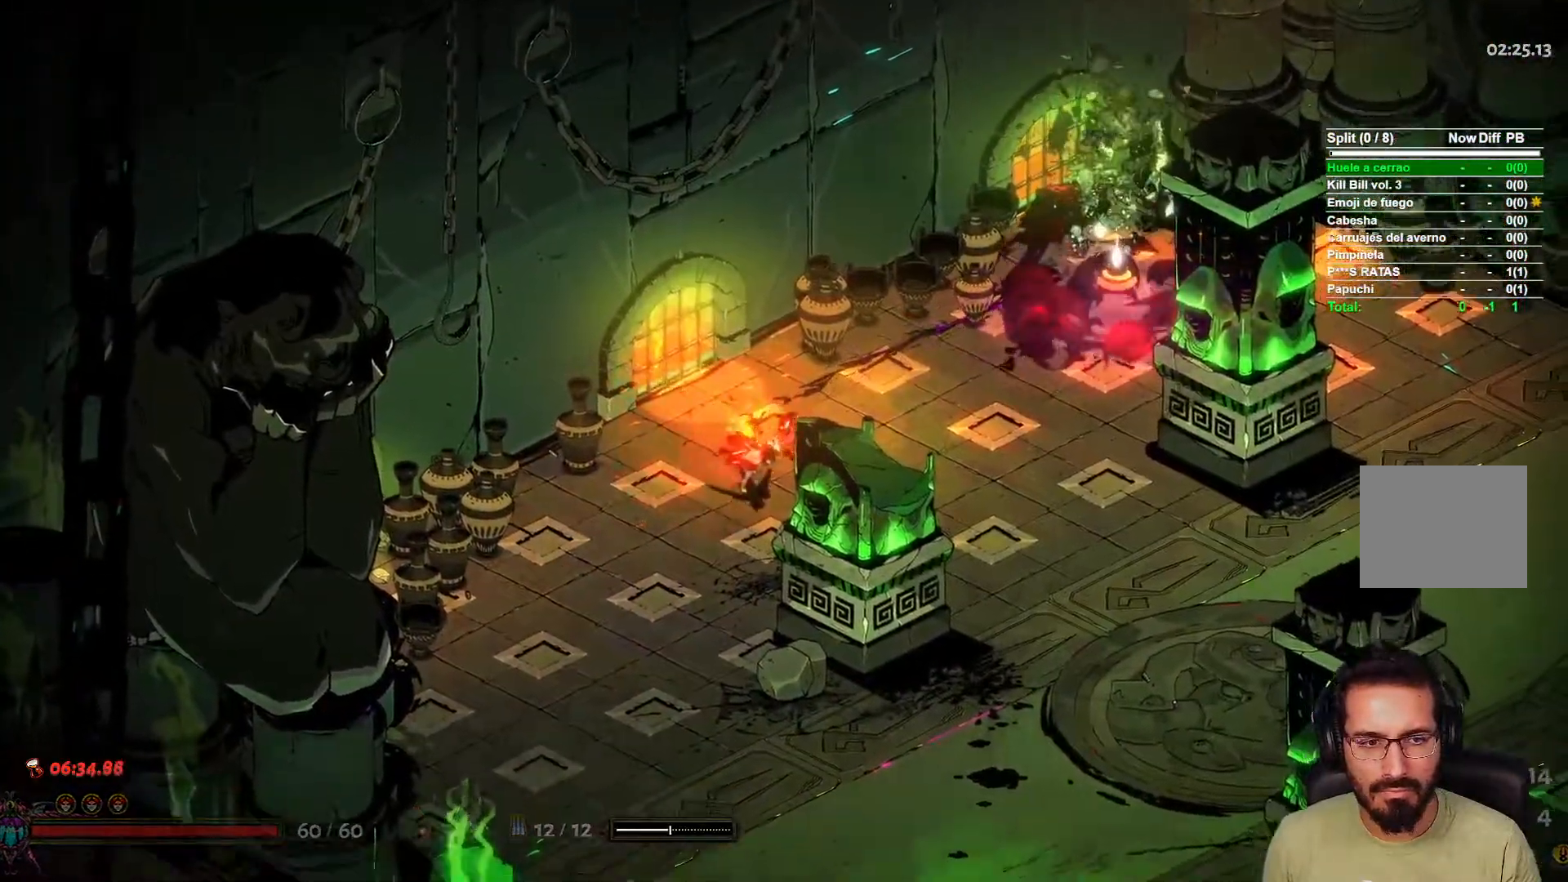
{"dt_ms": 500, "buttons": [], "left_stick": "down", "right_stick": "center", "events": [[117, "A", "down"], [217, "A", "up"], [467, "left_stick", "down"]]}
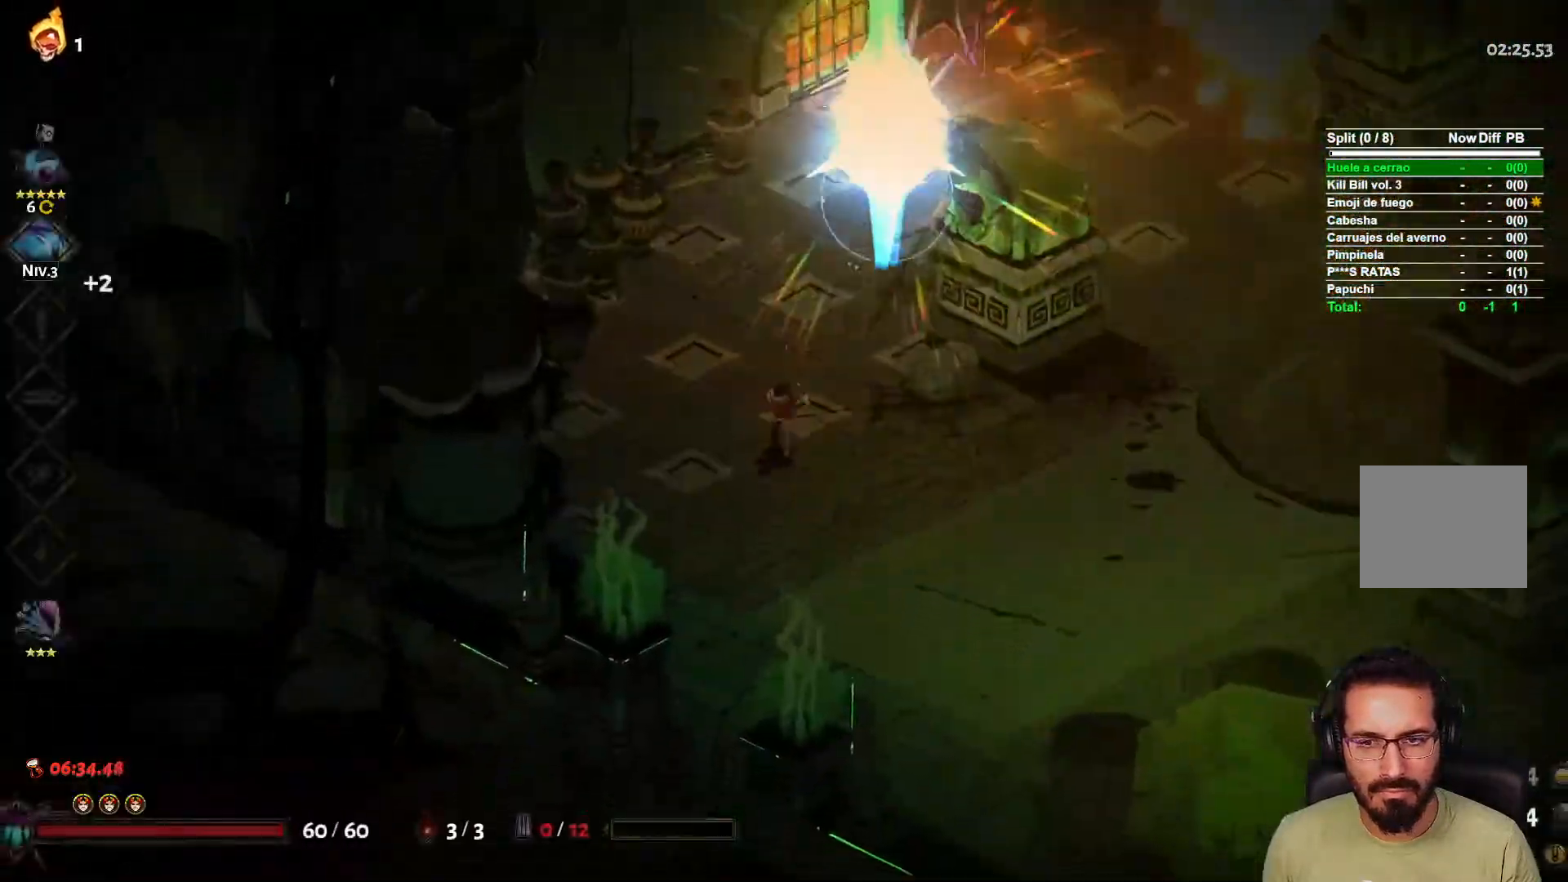
{"dt_ms": 500, "buttons": [], "left_stick": "up", "right_stick": "center", "events": [[17, "left_stick", "down-right"], [67, "left_stick", "right"], [217, "left_stick", "up"]]}
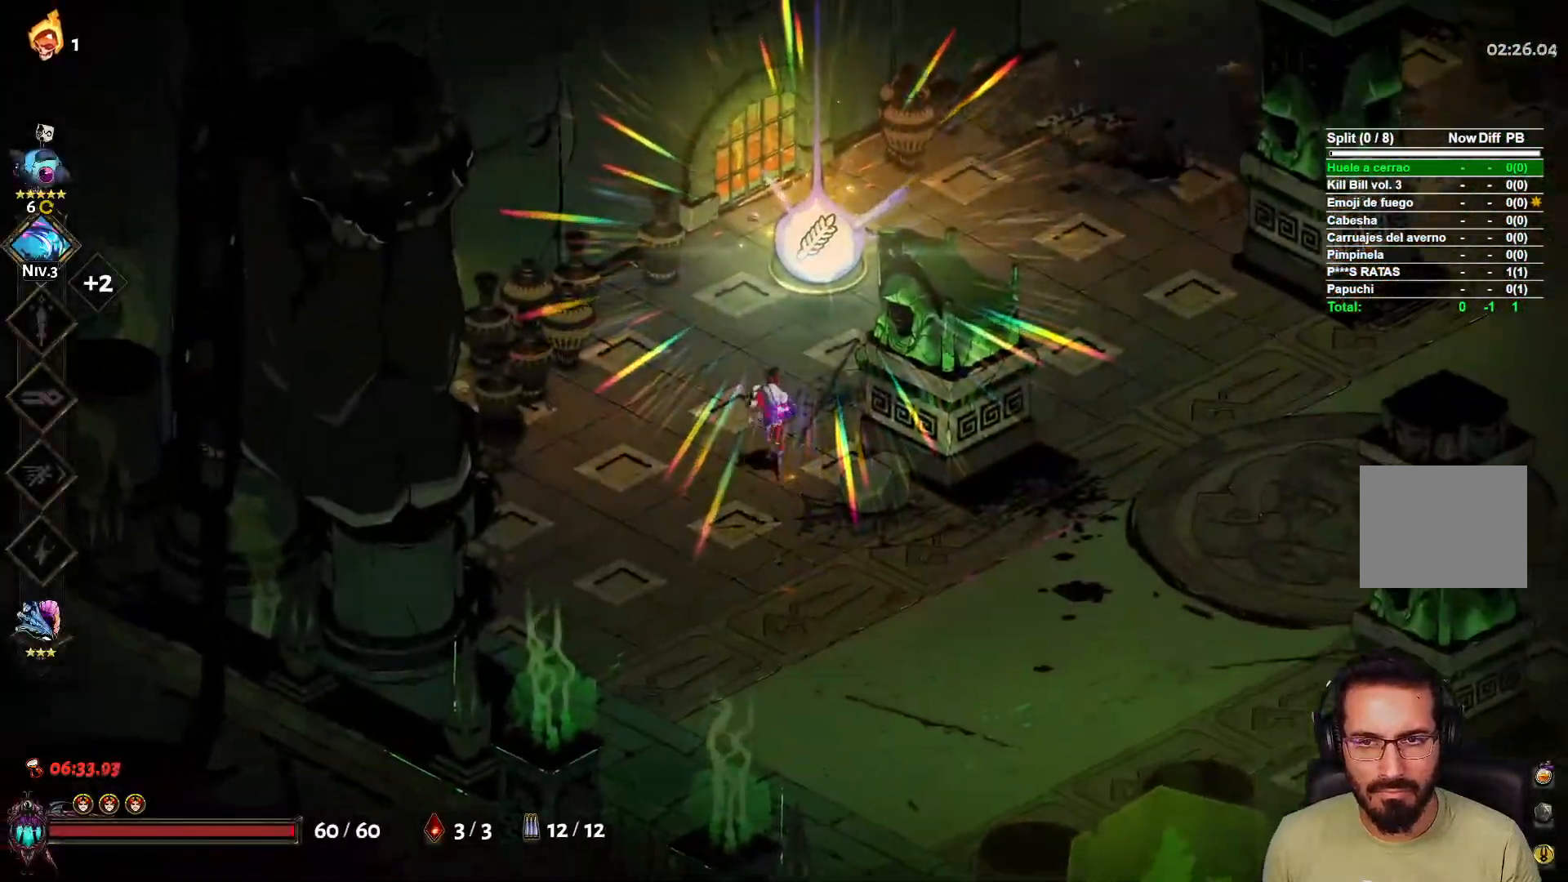
{"dt_ms": 500, "buttons": [], "left_stick": "center", "right_stick": "center", "events": [[200, "left_stick", "up-right"], [300, "R1", "down"], [367, "left_stick", "center"], [400, "R1", "up"]]}
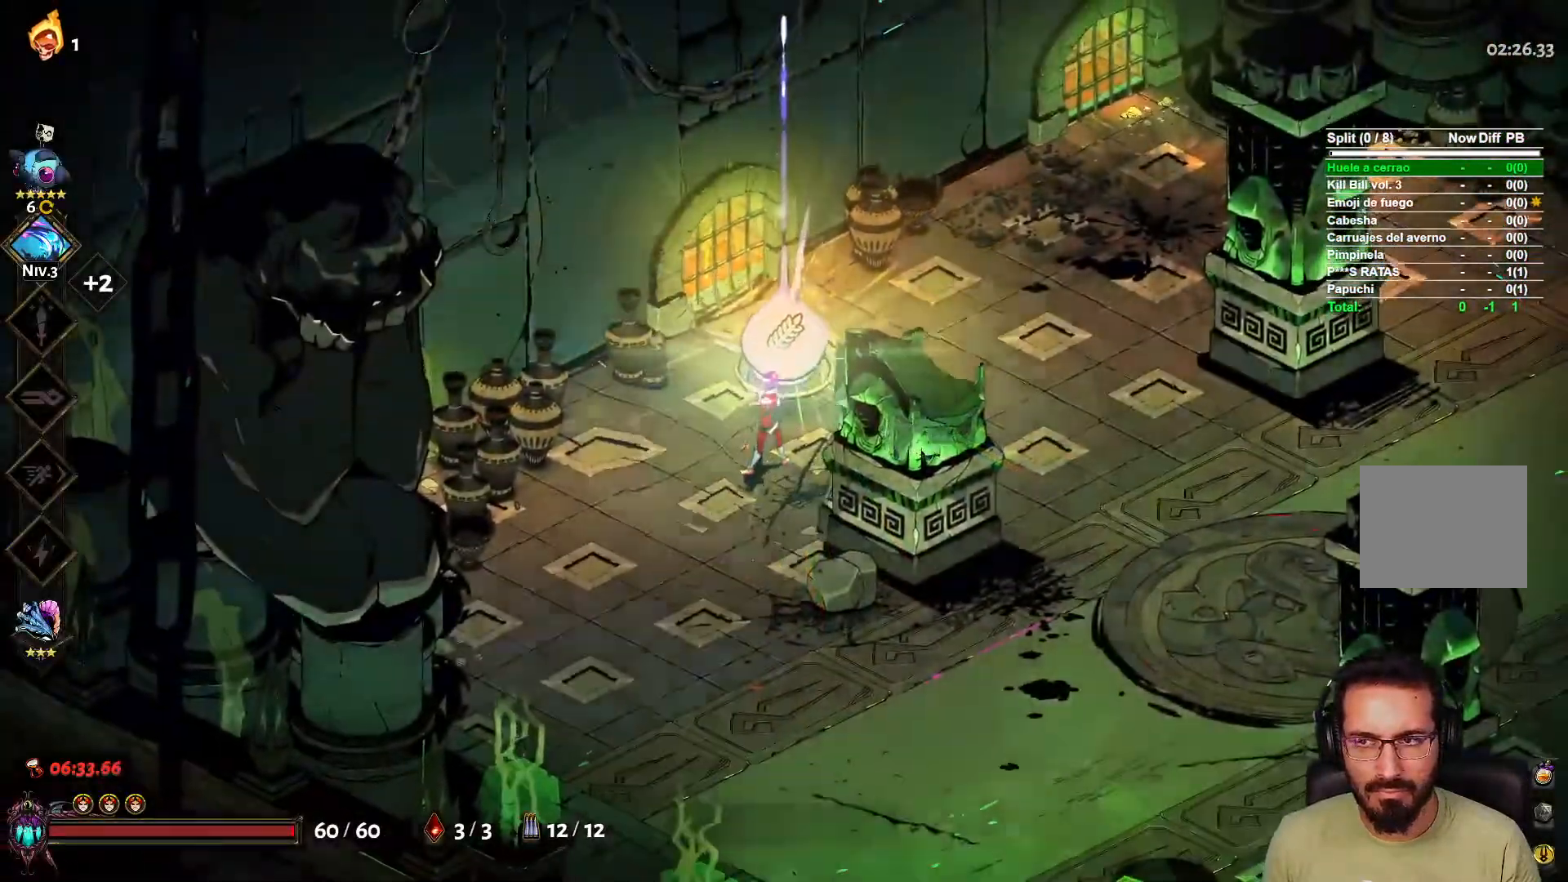
{"dt_ms": 500, "buttons": [], "left_stick": "center", "right_stick": "center", "events": []}
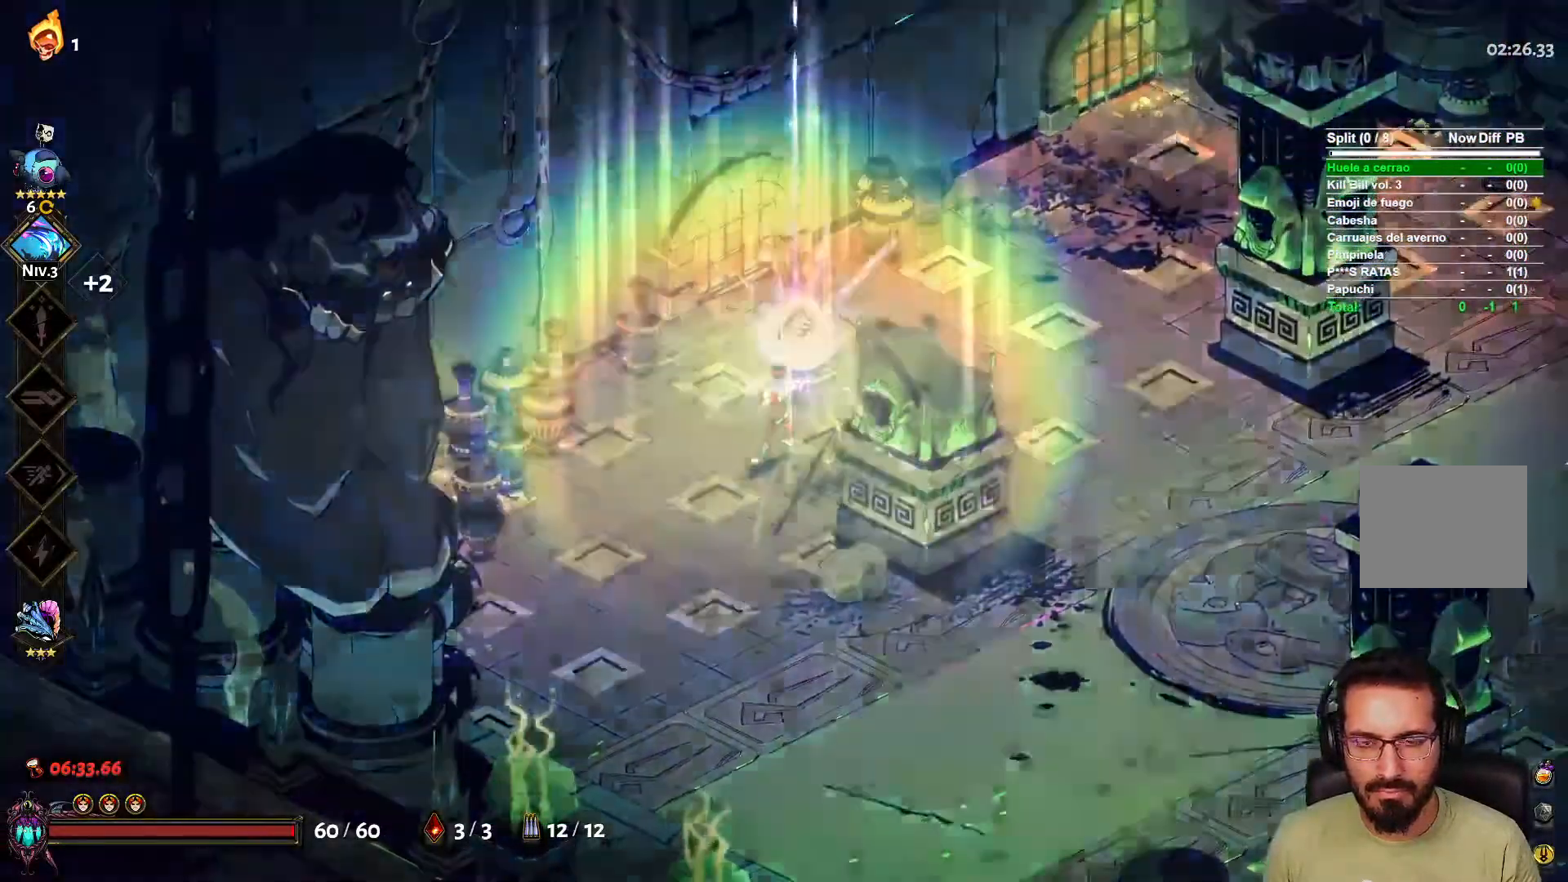
{"dt_ms": 500, "buttons": [], "left_stick": "center", "right_stick": "center", "events": []}
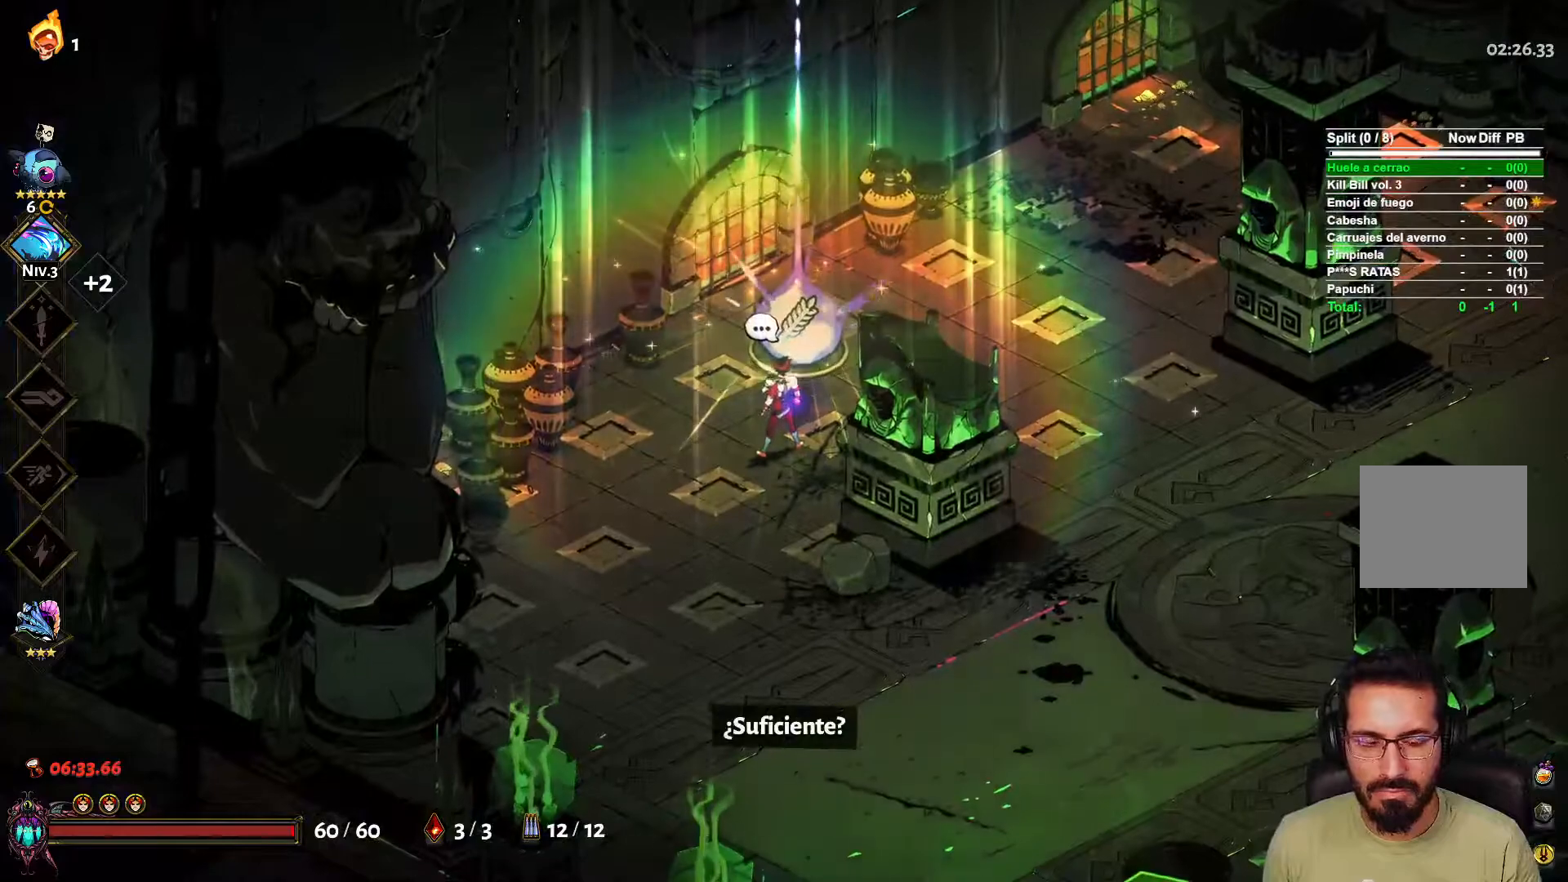
{"dt_ms": 500, "buttons": [], "left_stick": "center", "right_stick": "center", "events": []}
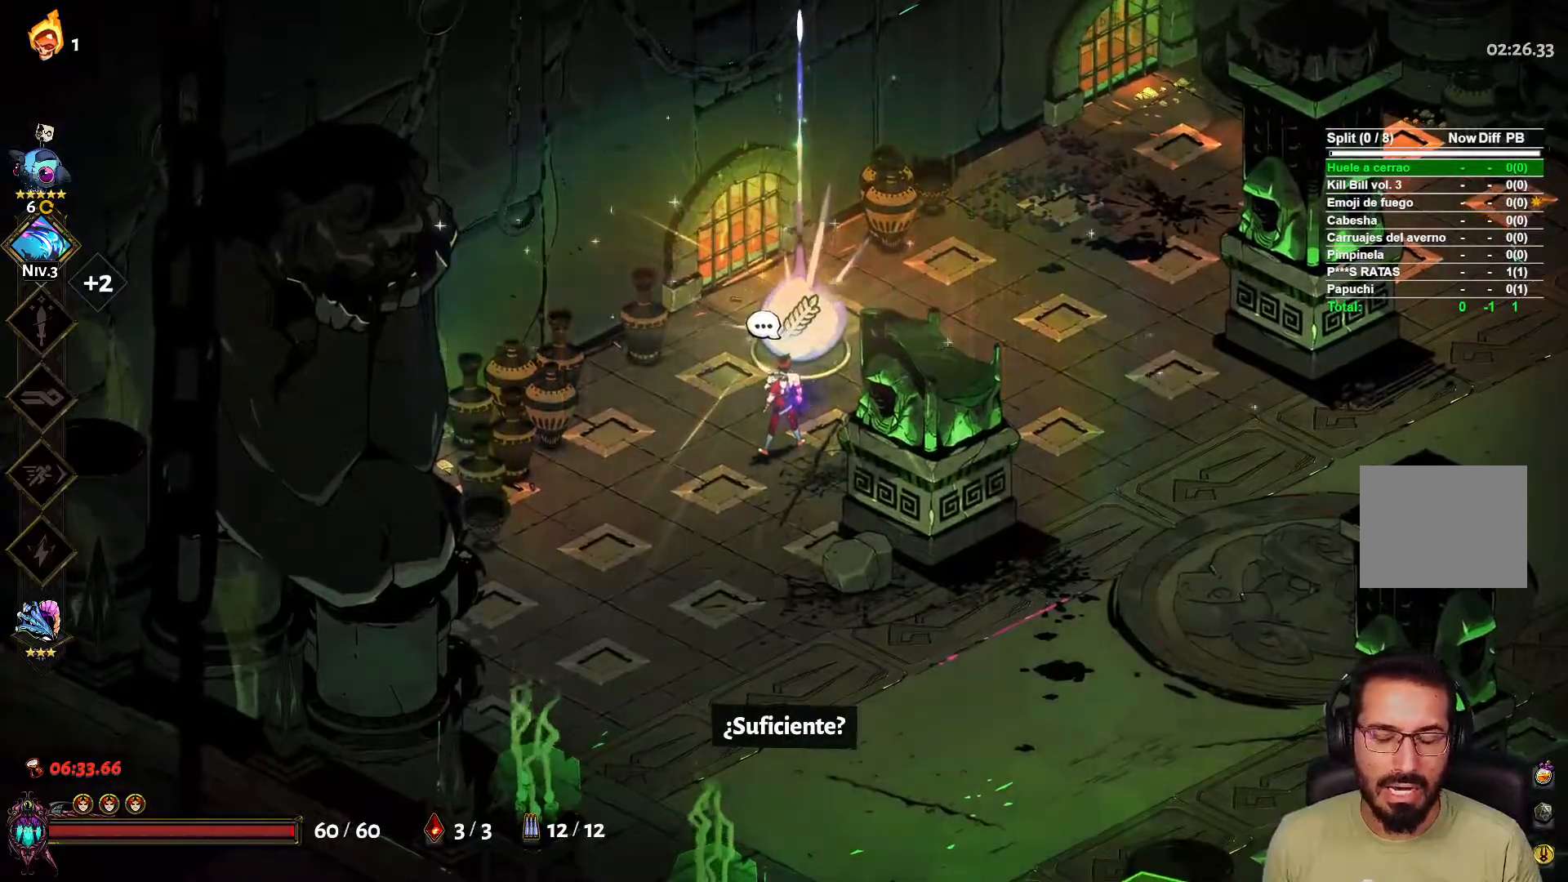
{"dt_ms": 500, "buttons": [], "left_stick": "center", "right_stick": "center", "events": []}
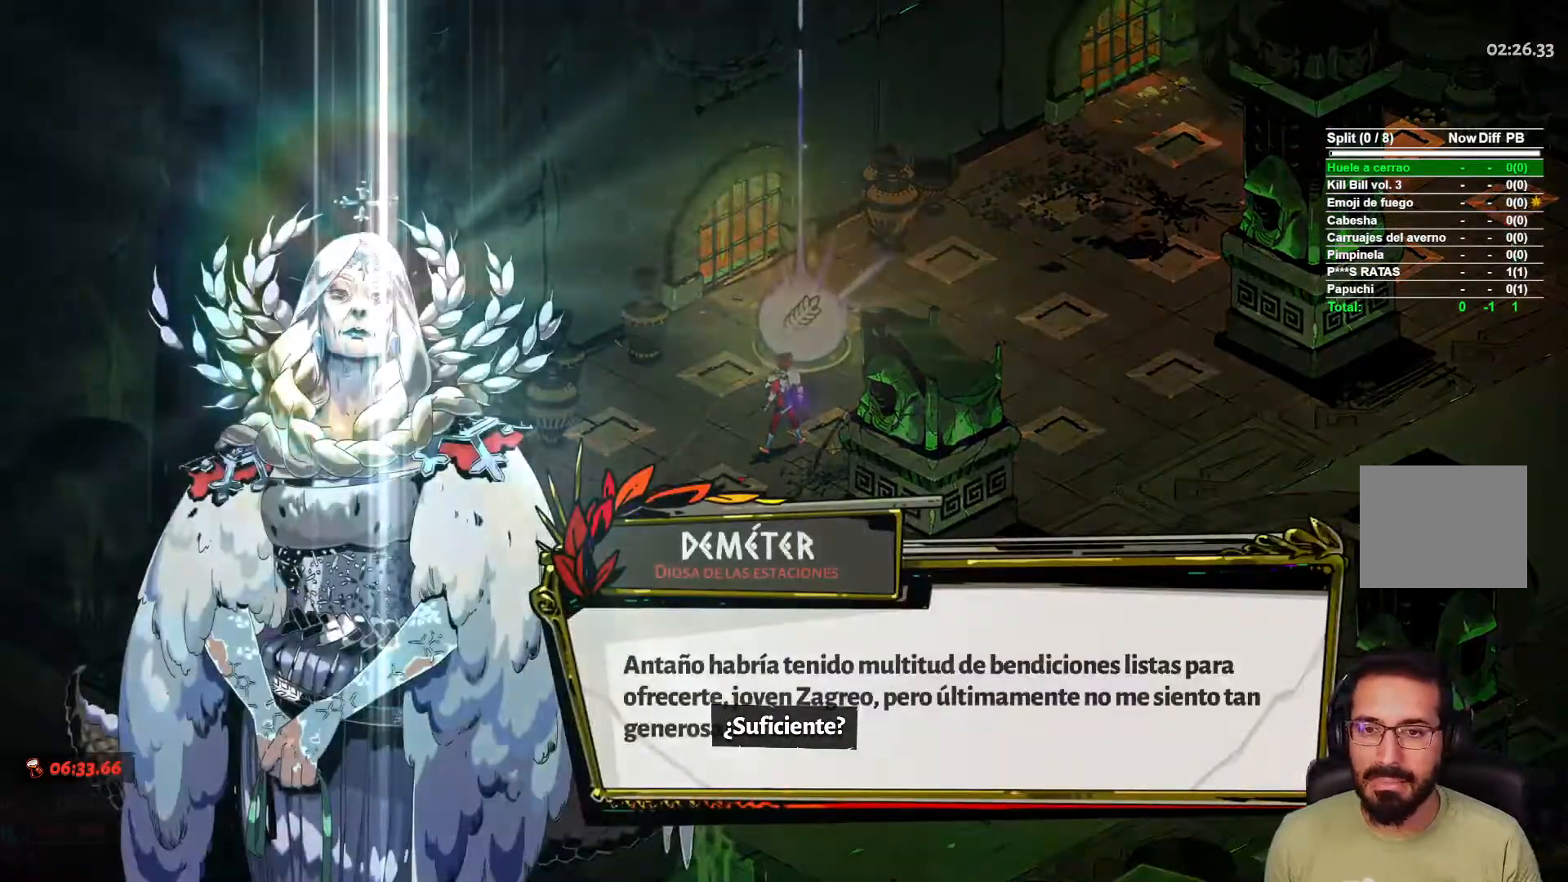
{"dt_ms": 500, "buttons": [], "left_stick": "center", "right_stick": "center", "events": [[83, "B", "down"], [200, "B", "up"]]}
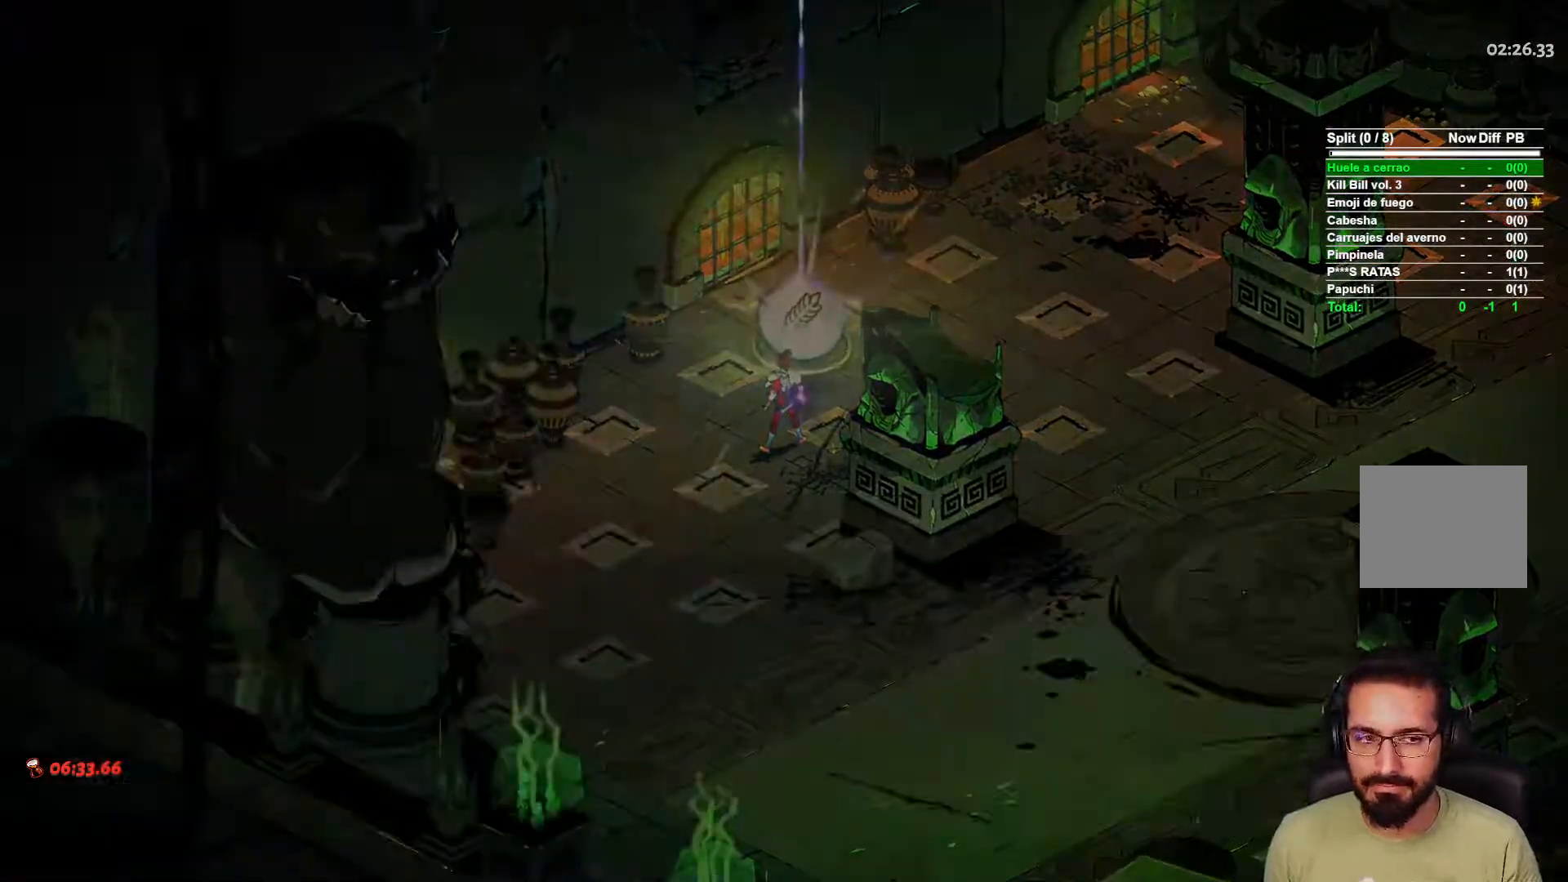
{"dt_ms": 500, "buttons": [], "left_stick": "center", "right_stick": "center", "events": []}
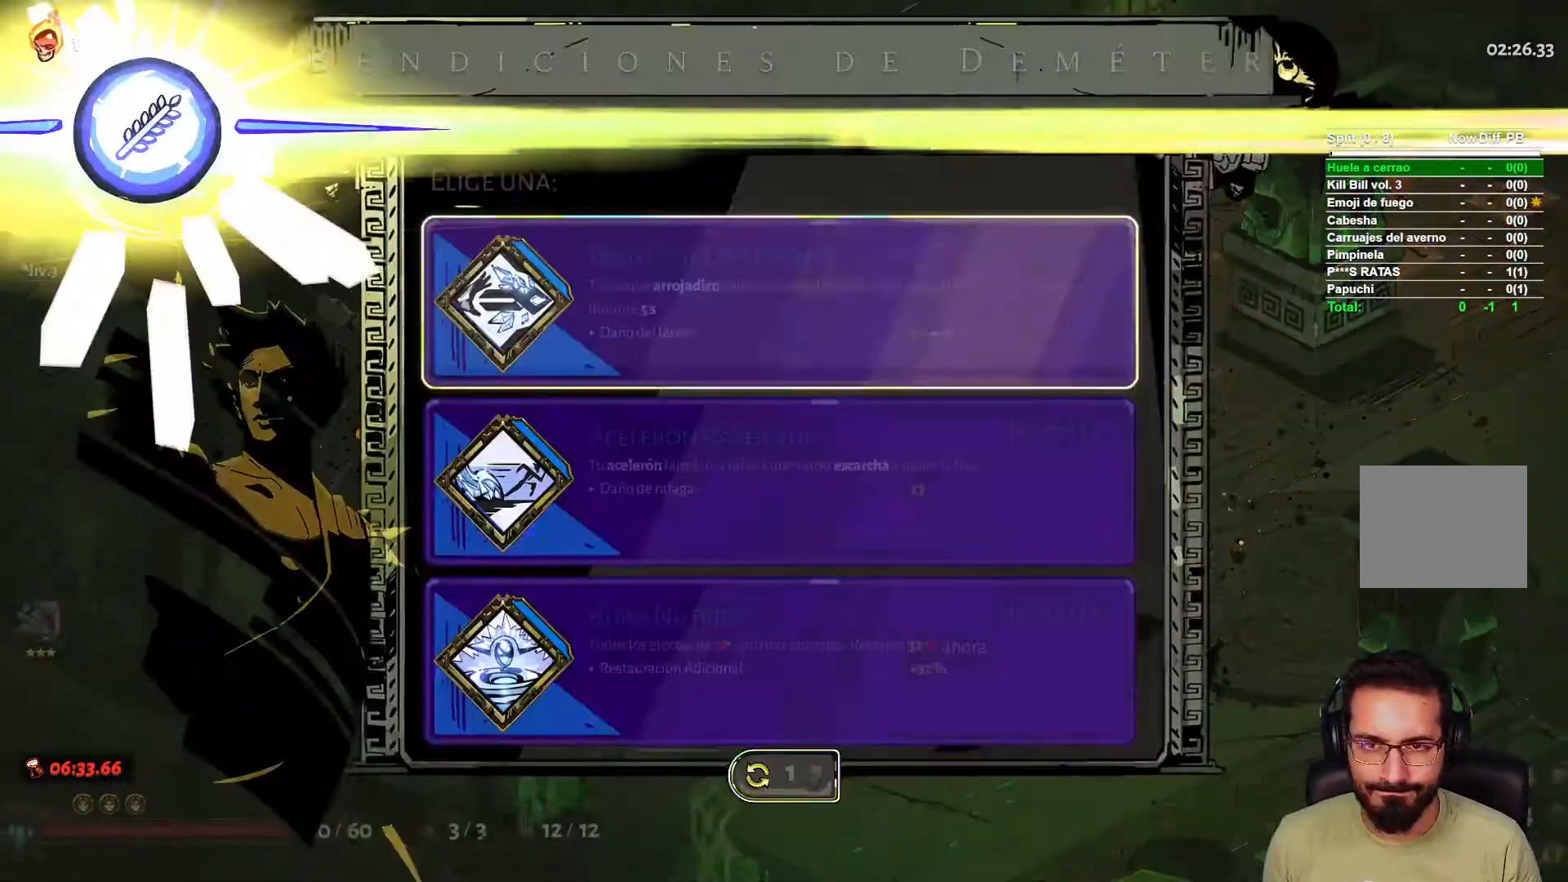
{"dt_ms": 500, "buttons": [], "left_stick": "center", "right_stick": "center", "events": []}
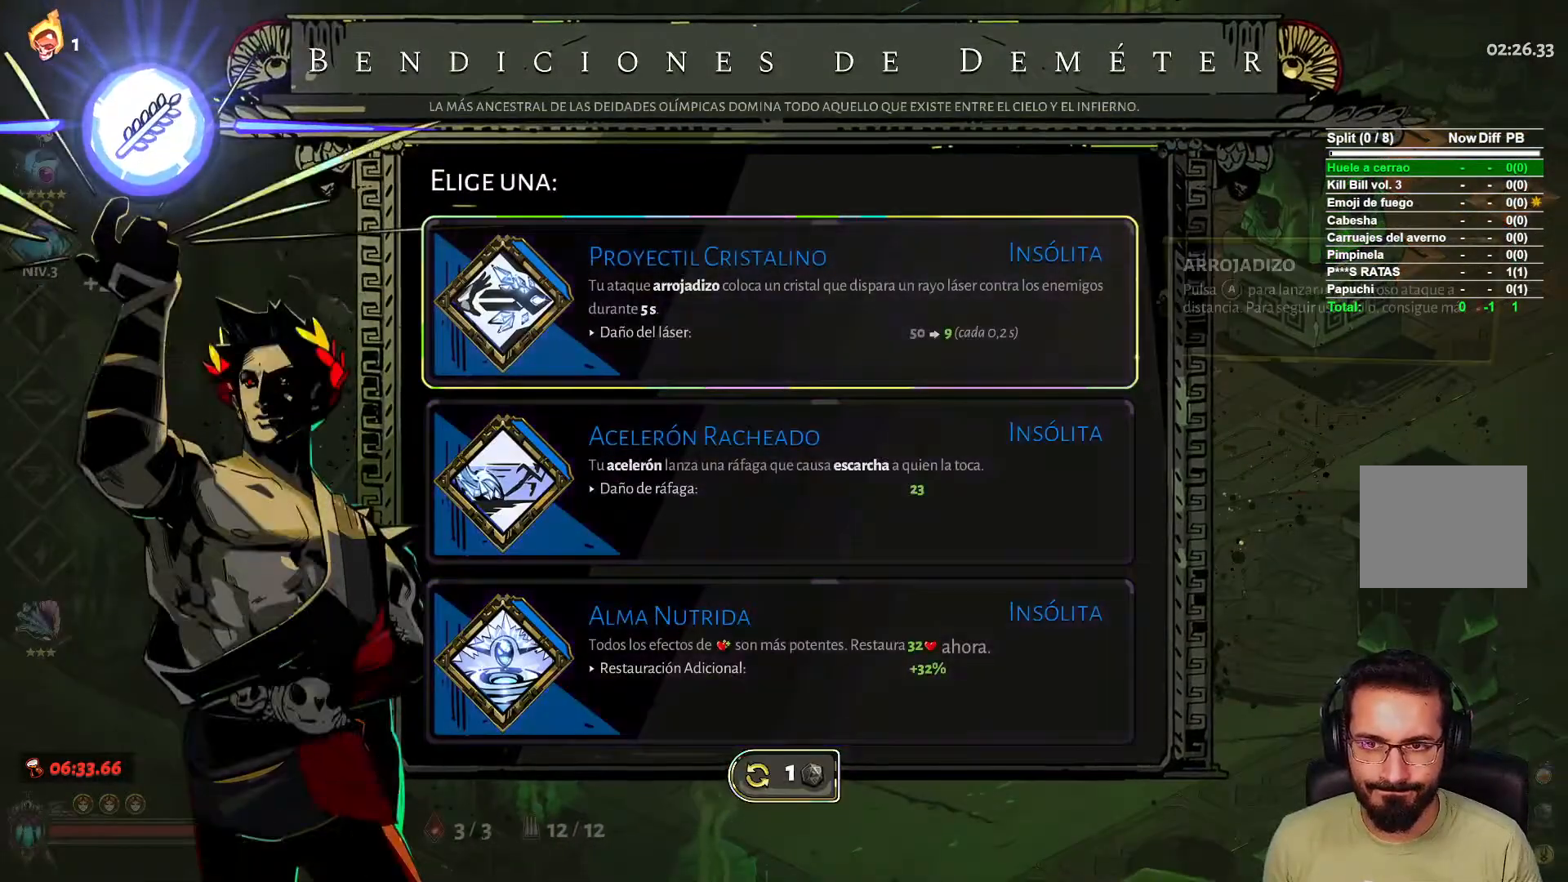
{"dt_ms": 500, "buttons": [], "left_stick": "center", "right_stick": "center", "events": []}
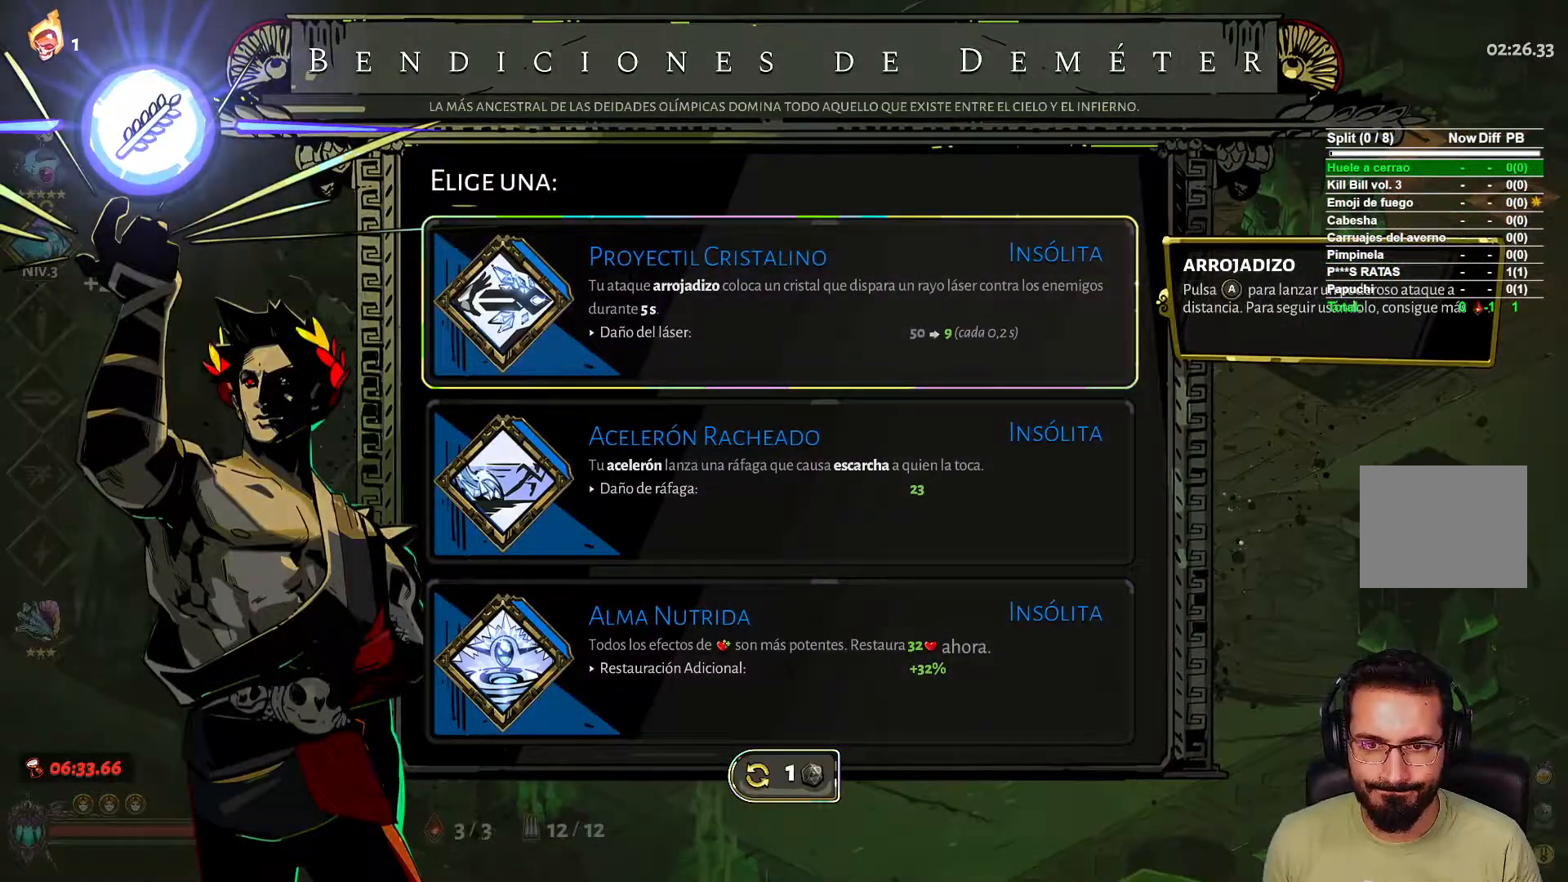
{"dt_ms": 500, "buttons": [], "left_stick": "center", "right_stick": "center", "events": []}
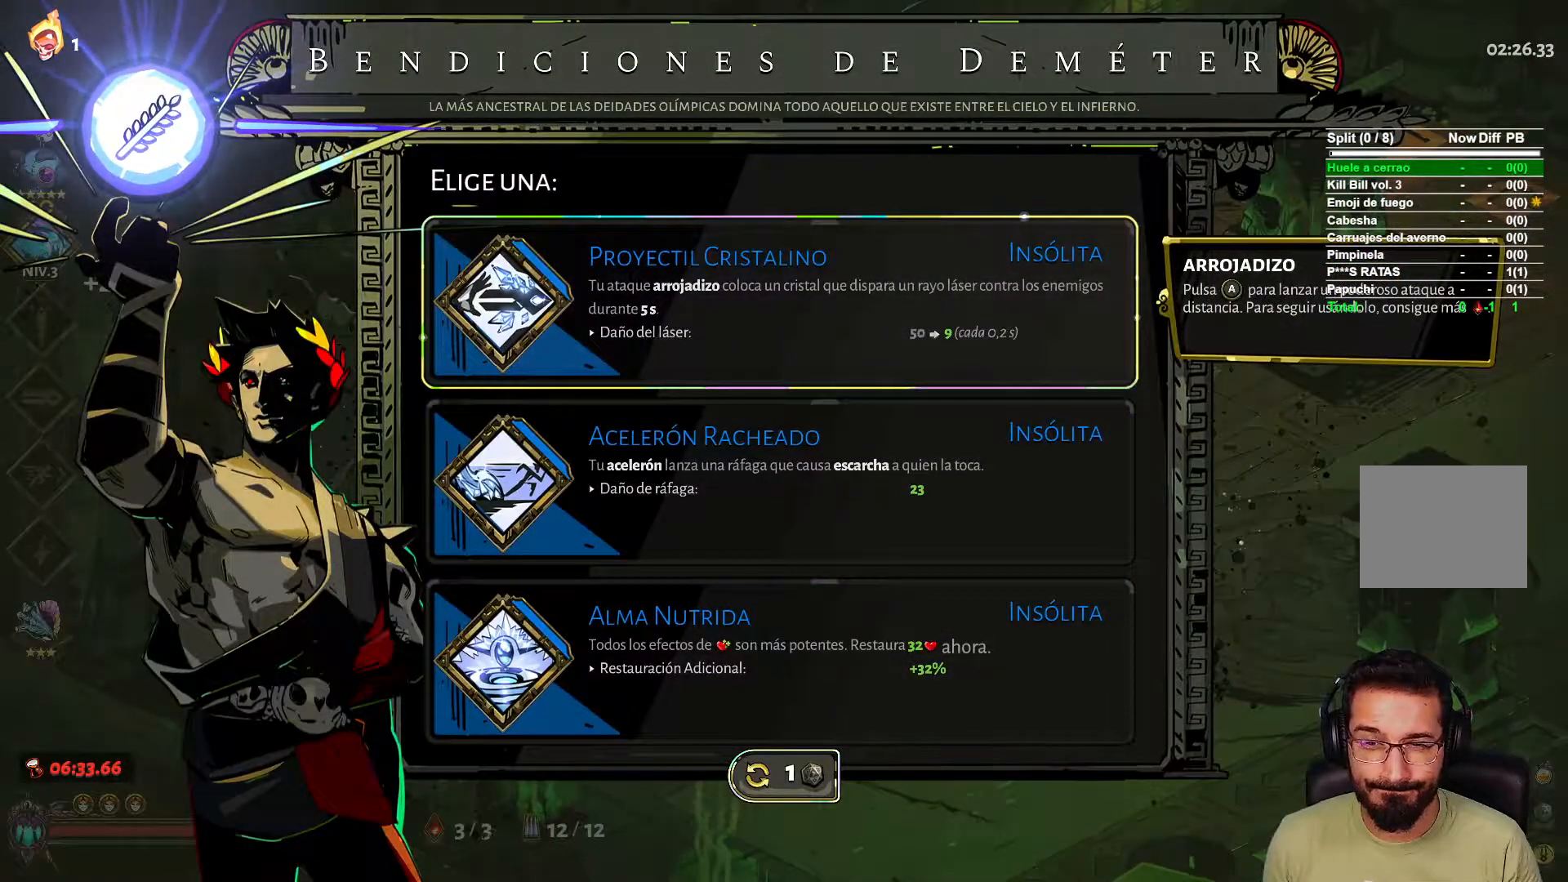
{"dt_ms": 500, "buttons": [], "left_stick": "center", "right_stick": "center", "events": []}
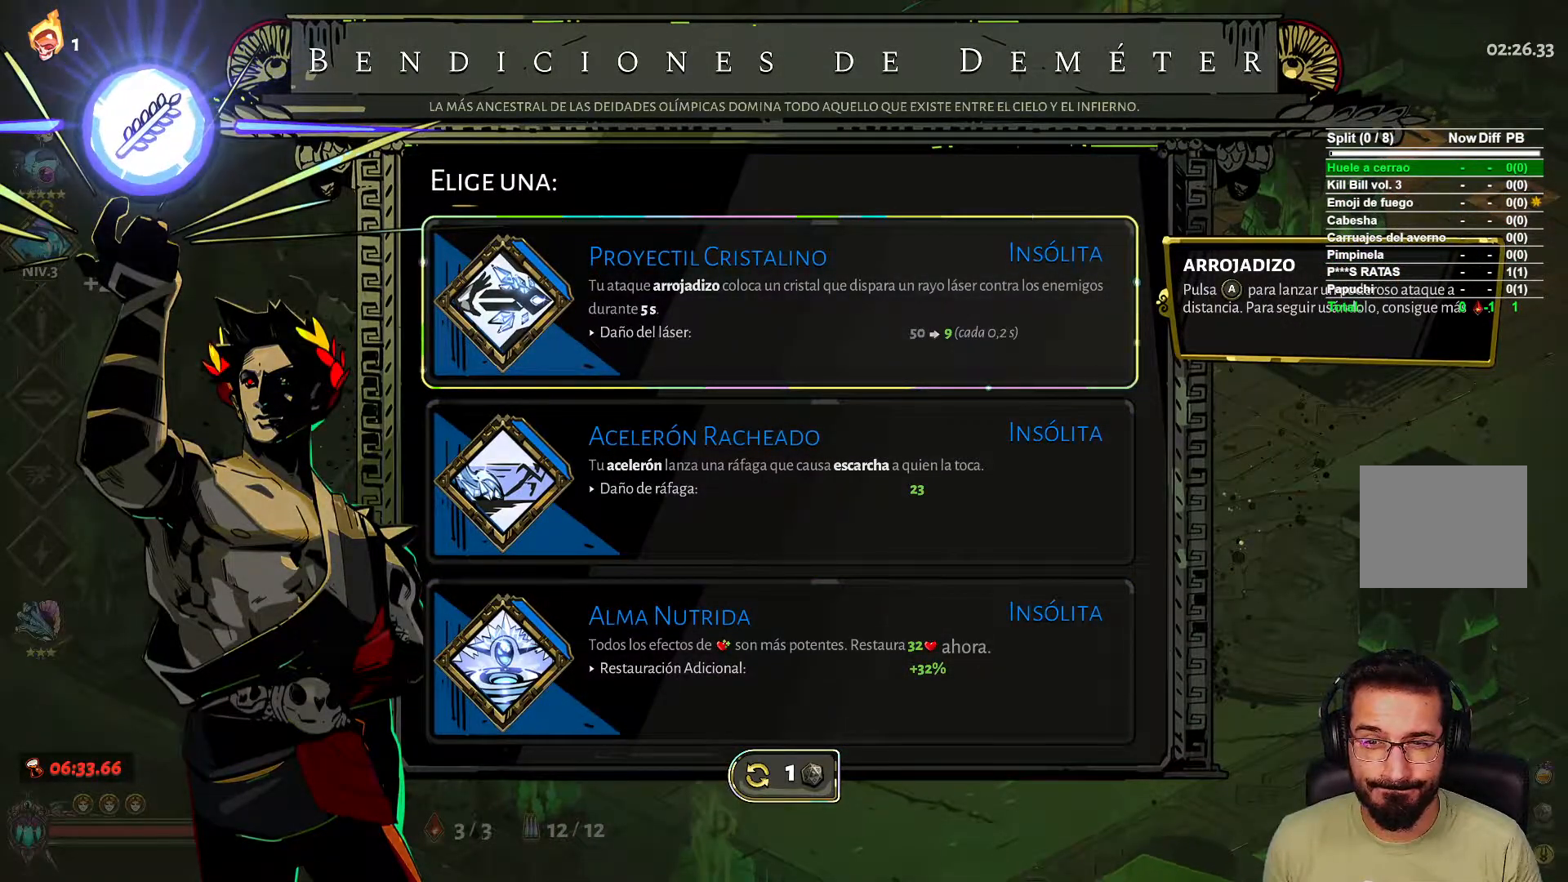
{"dt_ms": 500, "buttons": [], "left_stick": "center", "right_stick": "center", "events": []}
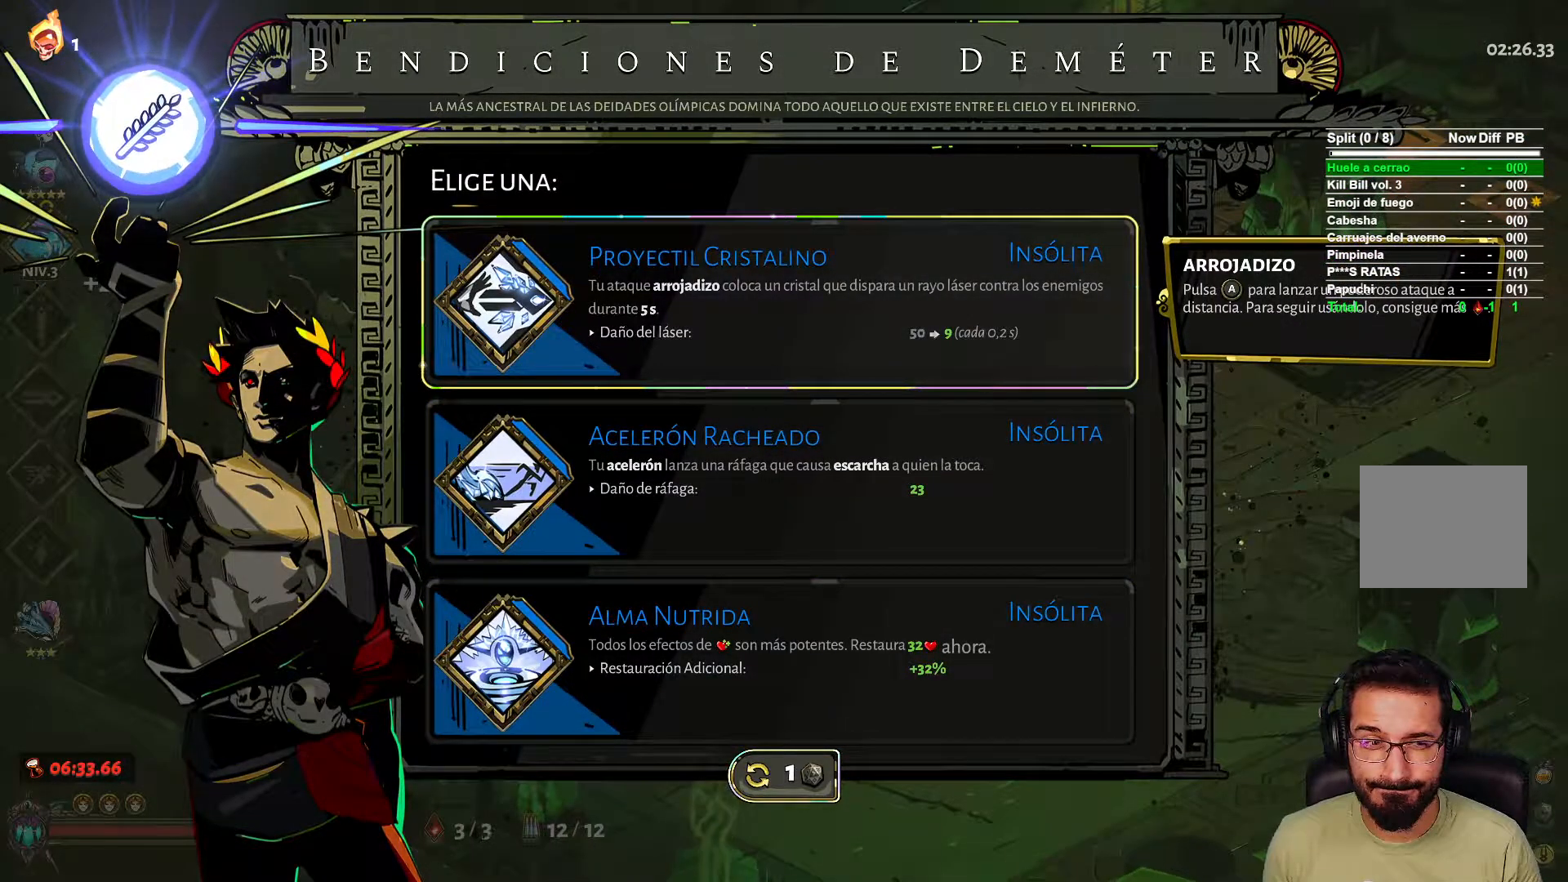
{"dt_ms": 500, "buttons": [], "left_stick": "center", "right_stick": "center", "events": []}
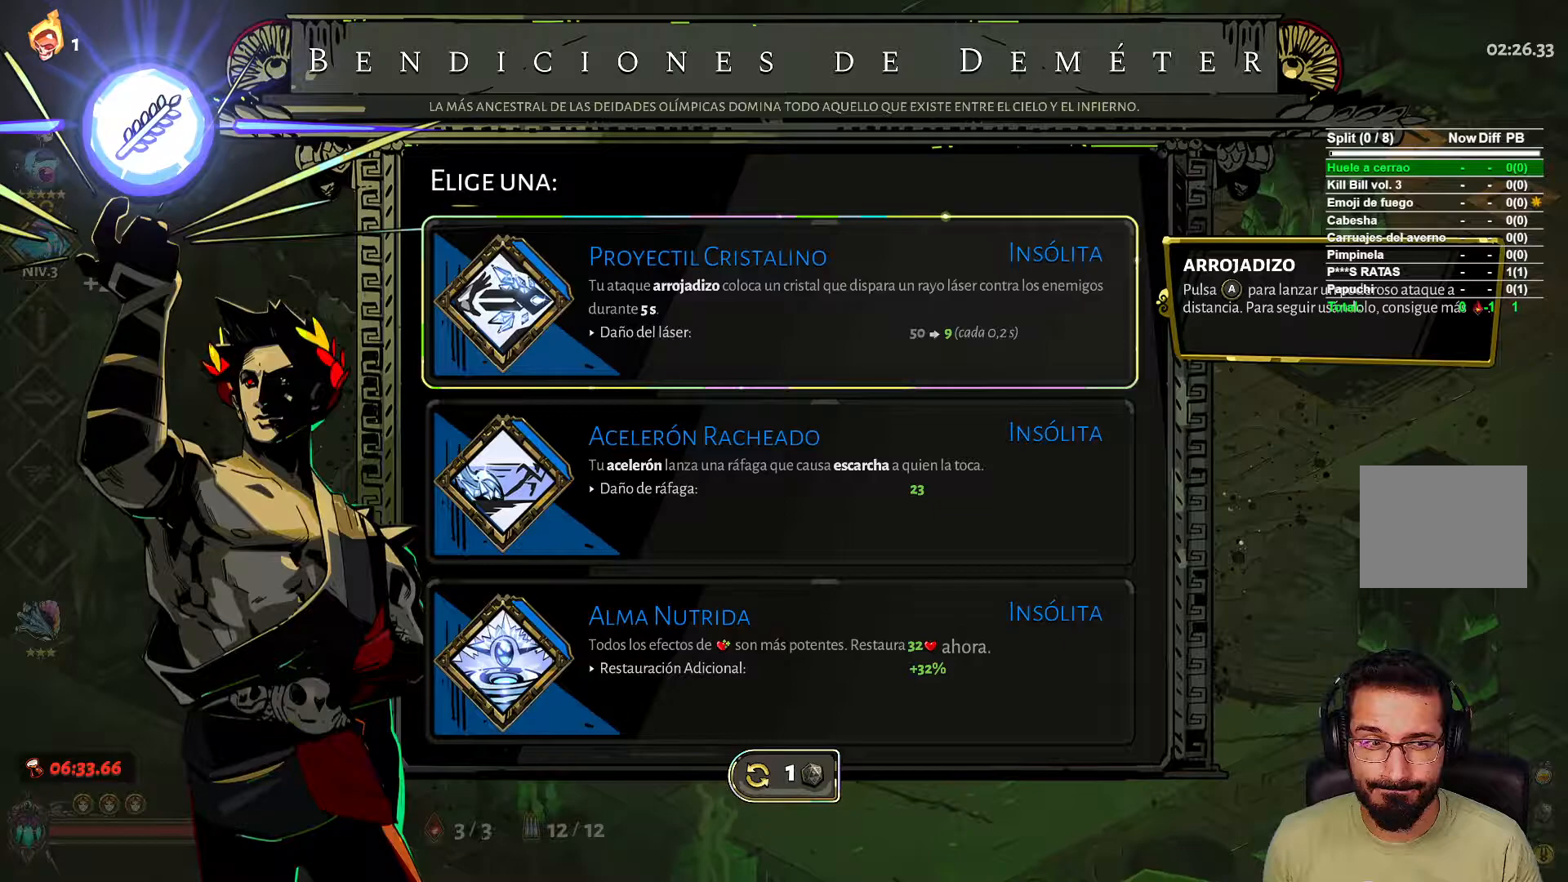
{"dt_ms": 500, "buttons": [], "left_stick": "center", "right_stick": "center", "events": []}
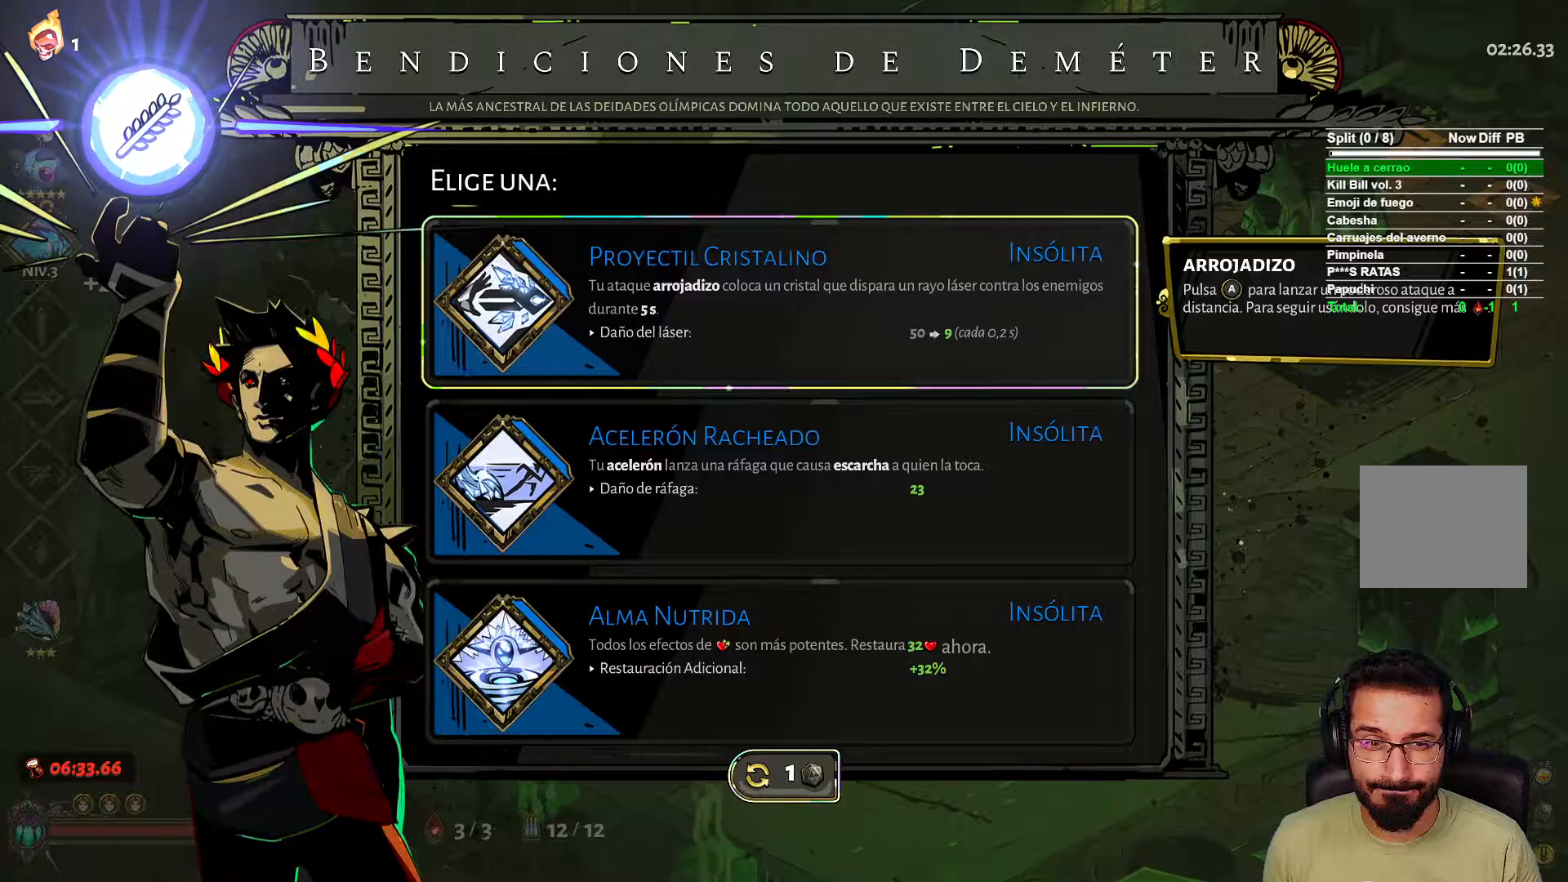
{"dt_ms": 500, "buttons": [], "left_stick": "center", "right_stick": "center", "events": []}
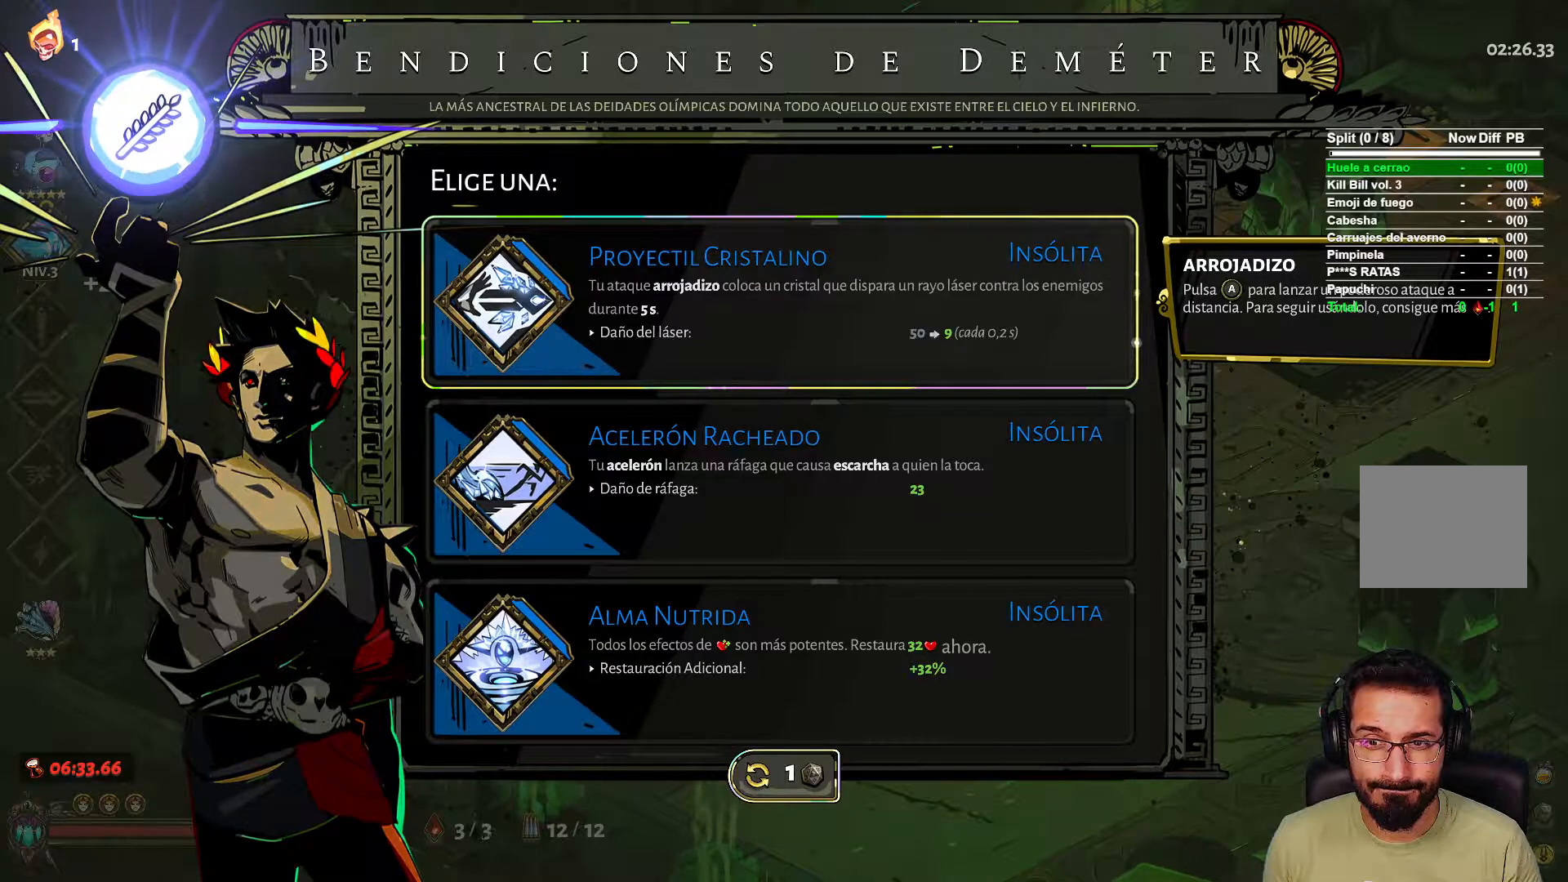
{"dt_ms": 500, "buttons": [], "left_stick": "center", "right_stick": "center", "events": []}
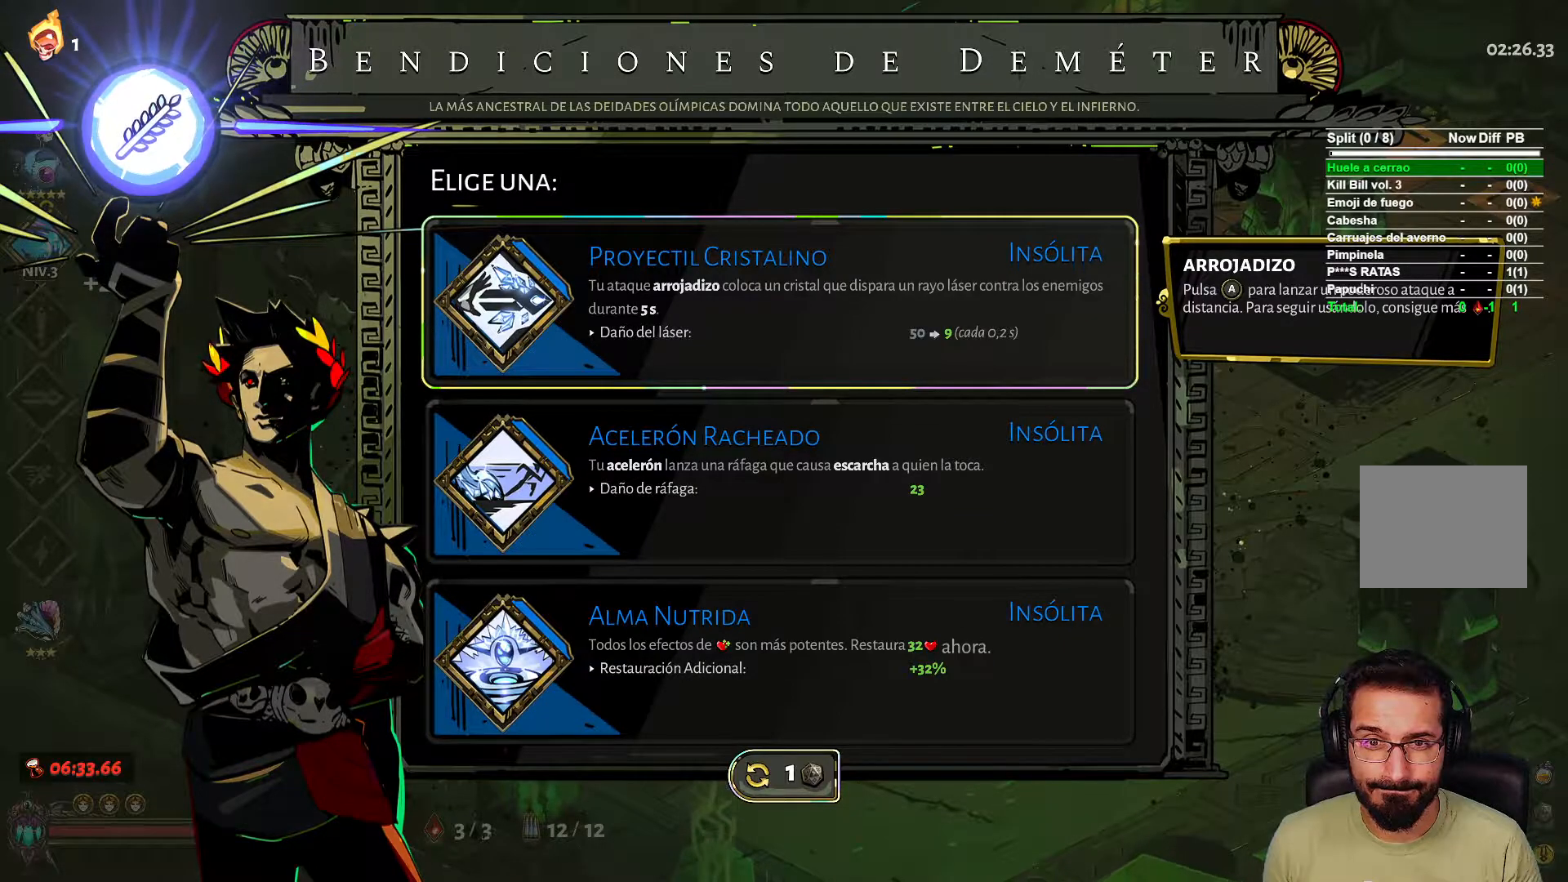
{"dt_ms": 500, "buttons": ["DPAD_DOWN"], "left_stick": "center", "right_stick": "center", "events": [[267, "DPAD_DOWN", "down"], [367, "DPAD_DOWN", "up"], [450, "DPAD_DOWN", "down"]]}
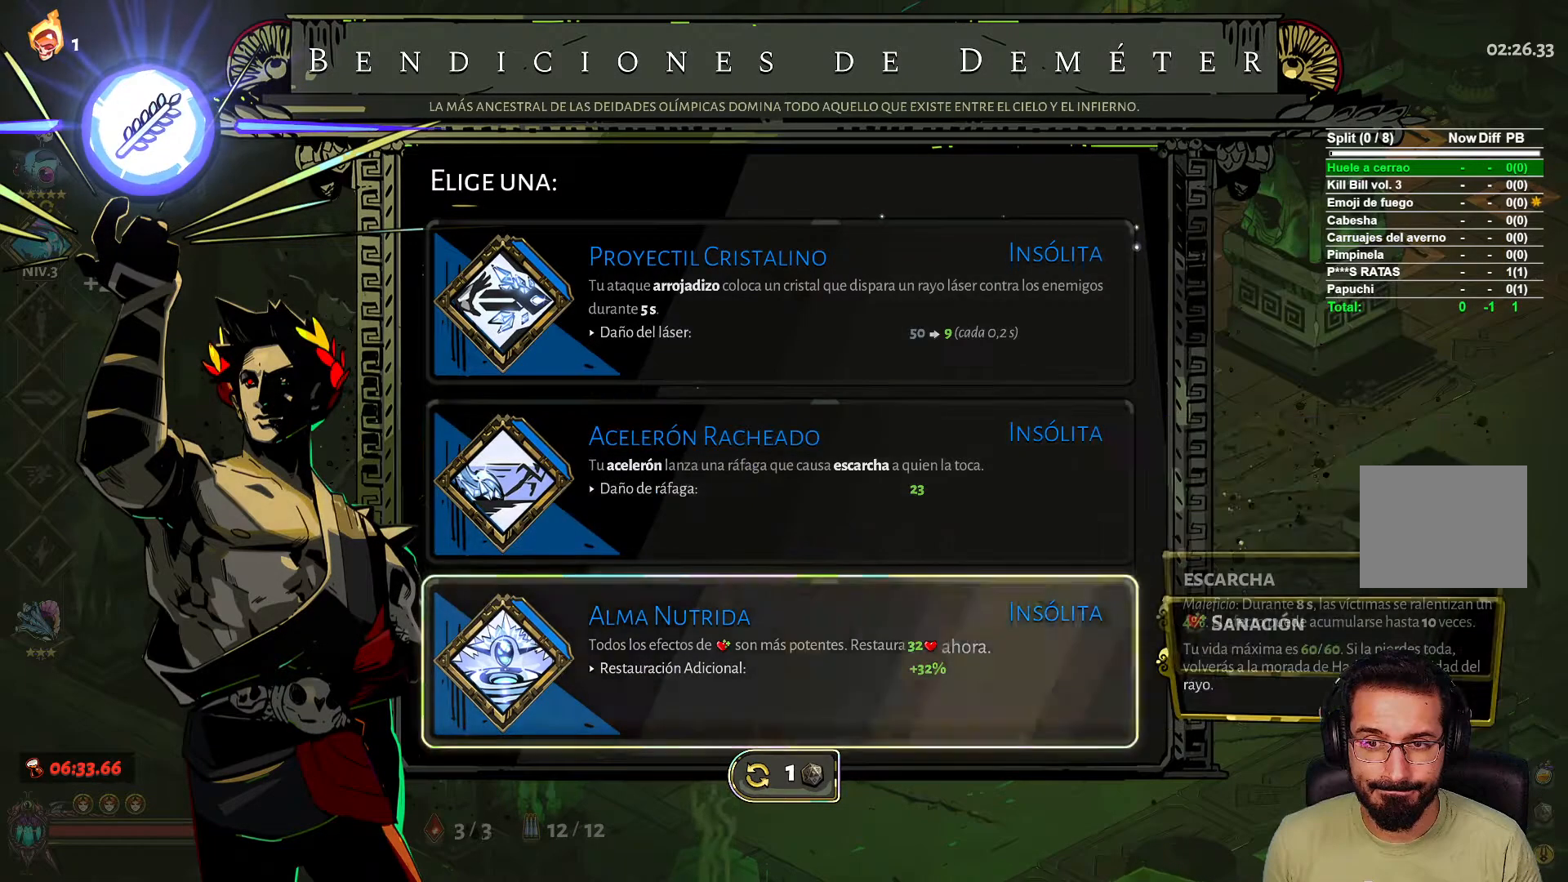
{"dt_ms": 500, "buttons": [], "left_stick": "center", "right_stick": "center", "events": [[67, "DPAD_DOWN", "up"], [117, "DPAD_DOWN", "down"], [217, "DPAD_DOWN", "up"]]}
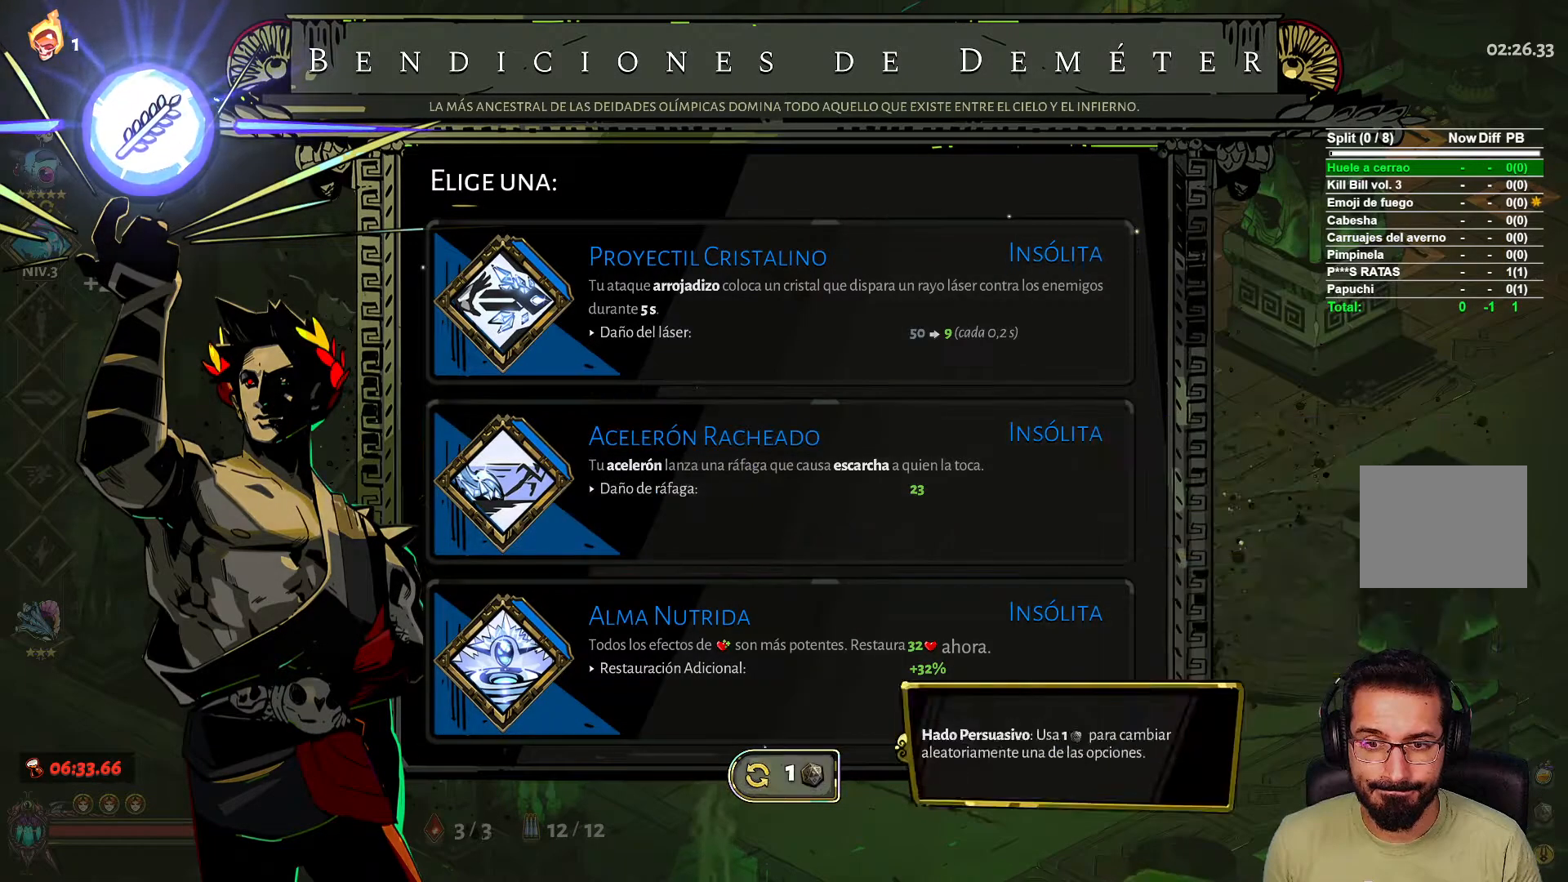
{"dt_ms": 500, "buttons": [], "left_stick": "center", "right_stick": "center", "events": []}
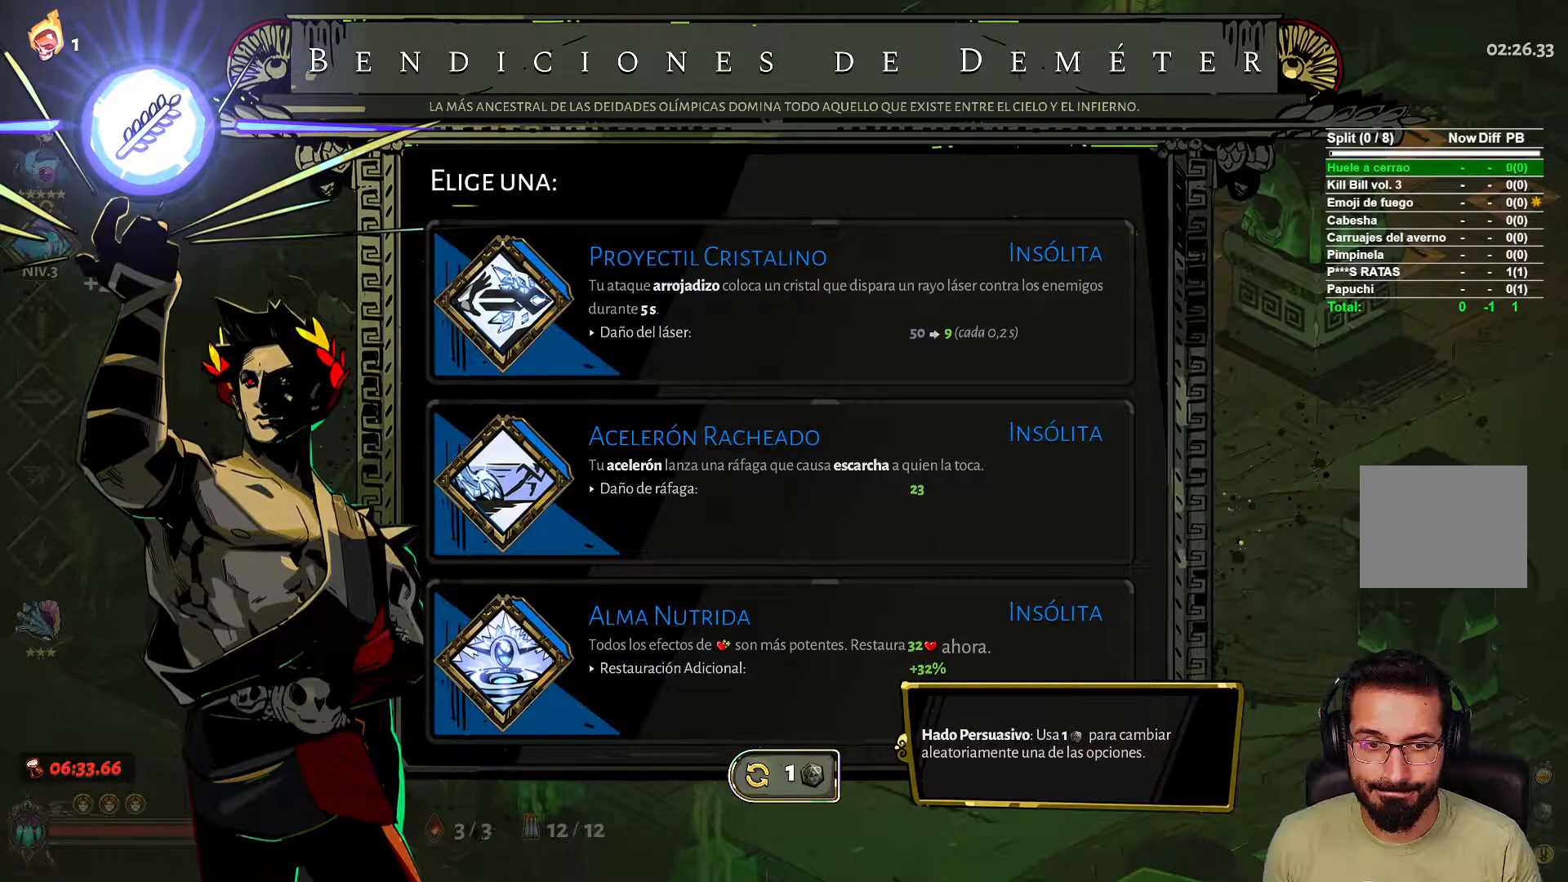
{"dt_ms": 500, "buttons": [], "left_stick": "center", "right_stick": "center", "events": [[267, "B", "down"], [350, "B", "up"]]}
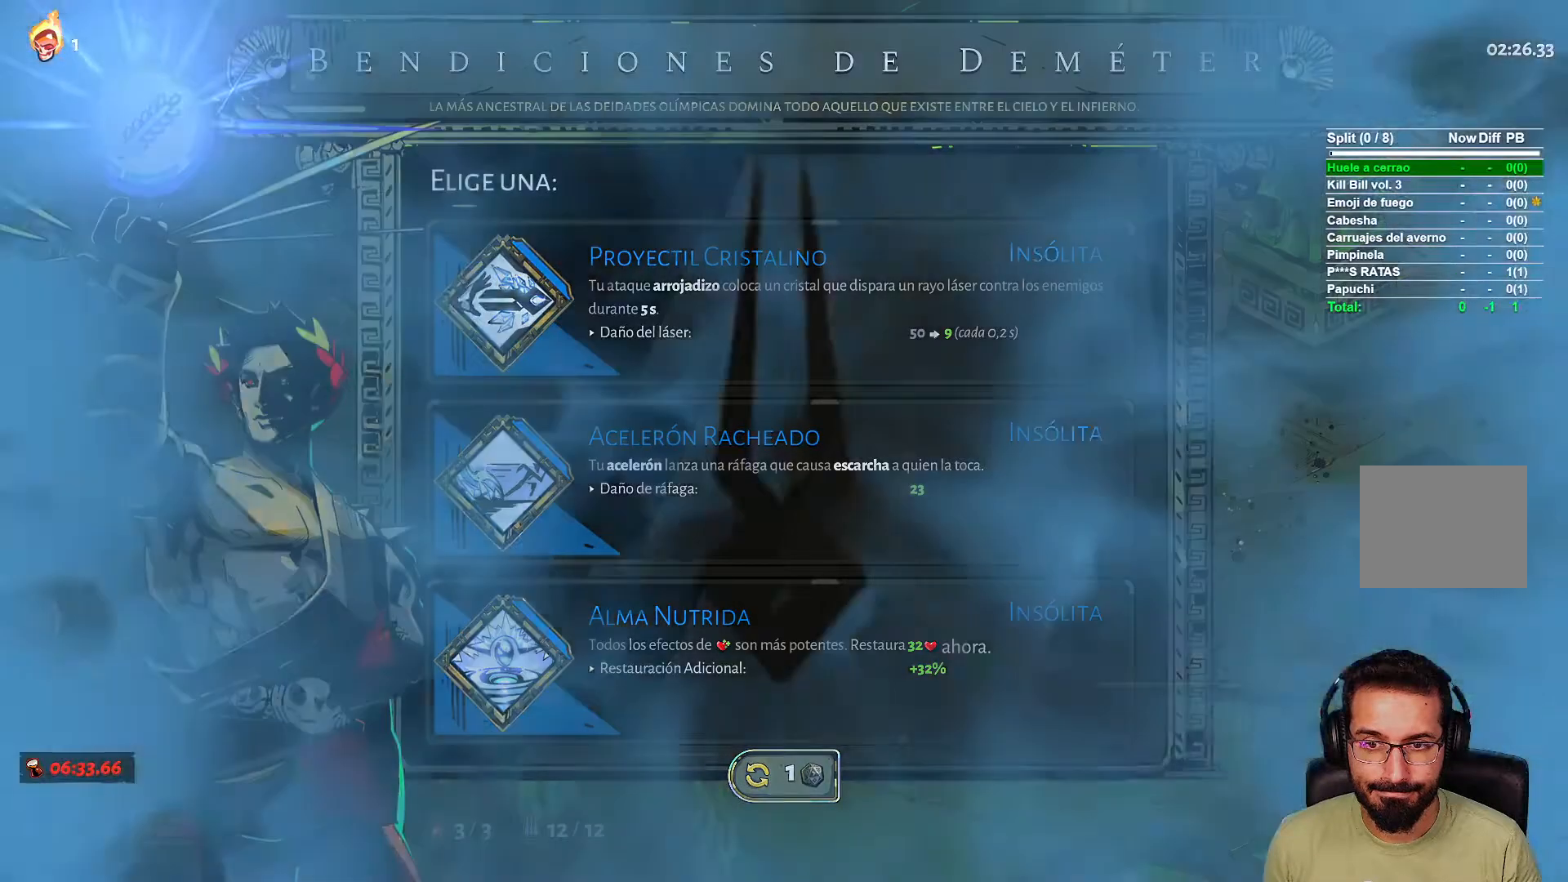
{"dt_ms": 500, "buttons": [], "left_stick": "center", "right_stick": "center", "events": []}
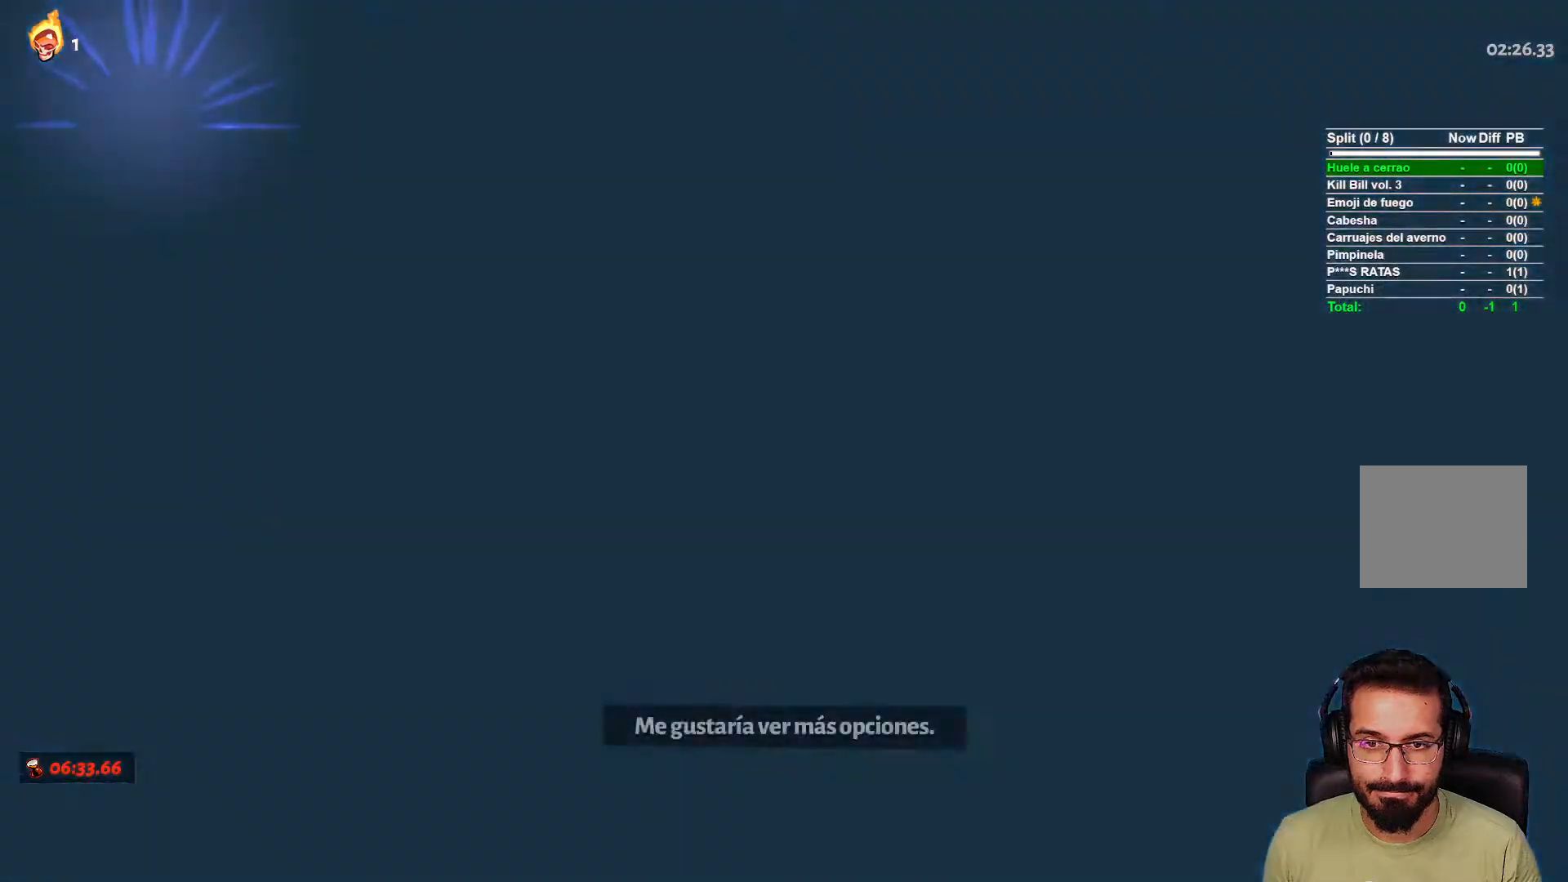
{"dt_ms": 1000, "buttons": [], "left_stick": "center", "right_stick": "center"}